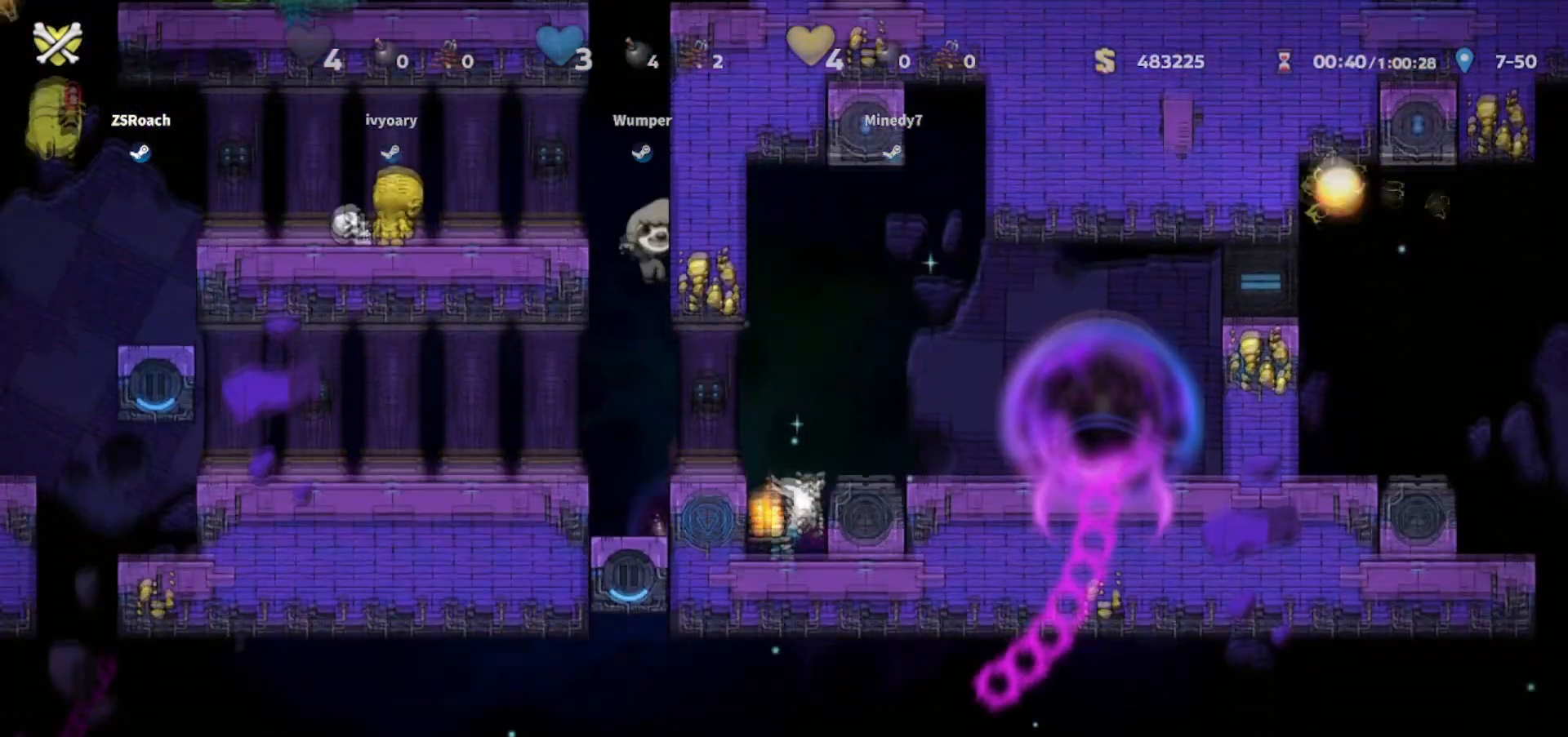
Gameplay with keyboard; each line is a JSON object with the keys held at the frame after it. "events" lists presses ("down") and releases ("up") of "bomb", "door", "down", "escape", "jump", "left", "right", "rope", "tab", "up", "walk" and "whip" between this image and that frame as [ms after this image, input, new state], when the widget could be followed in between. No other keys are recorded. Mouse input is not recorded. Key names are as the overlay labels them; some are game actions (e.g. jump) rather than physical keys.
{"keys": [], "events": [[66, "walk", "up"]]}
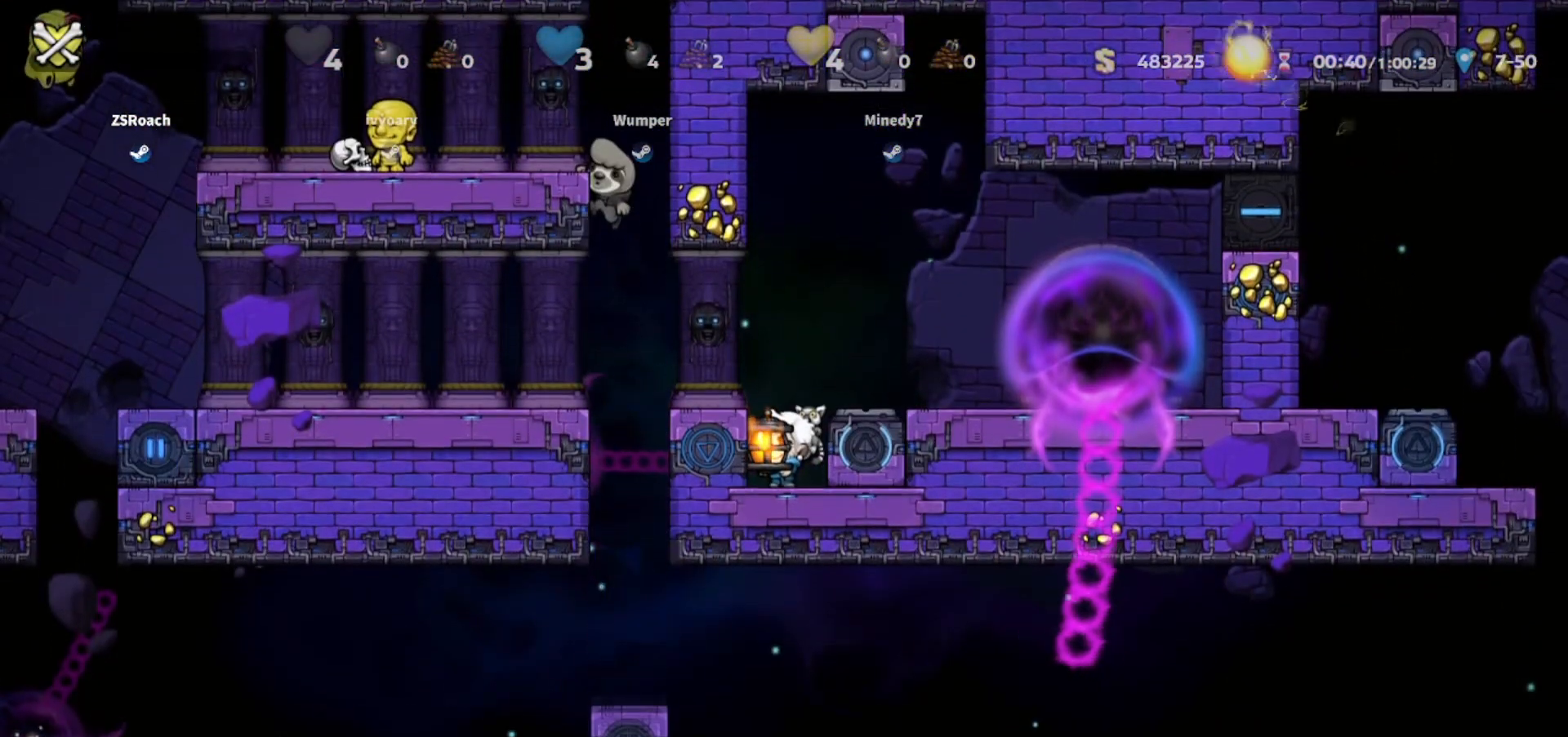
{"keys": [], "events": []}
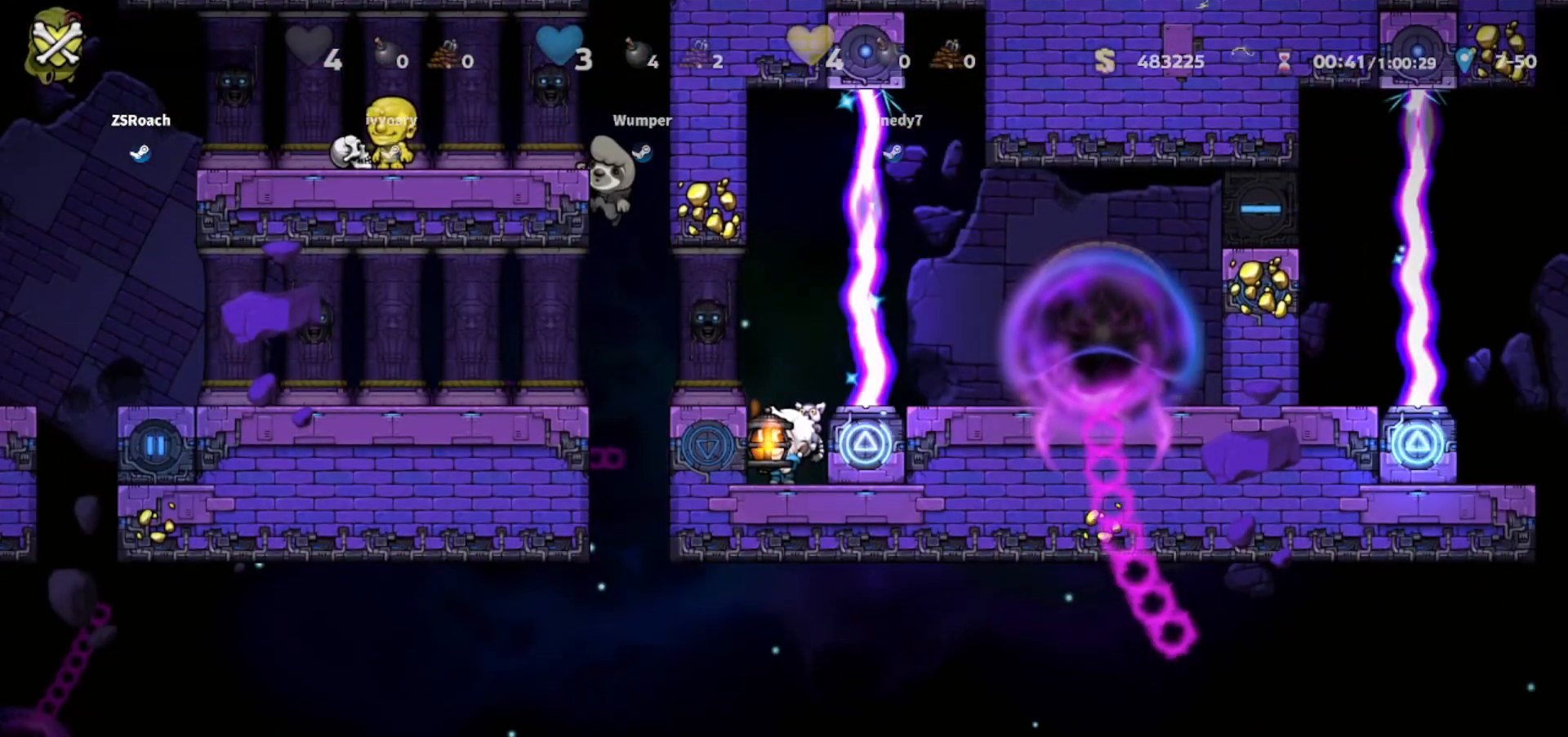
{"keys": ["up"], "events": [[166, "up", "down"]]}
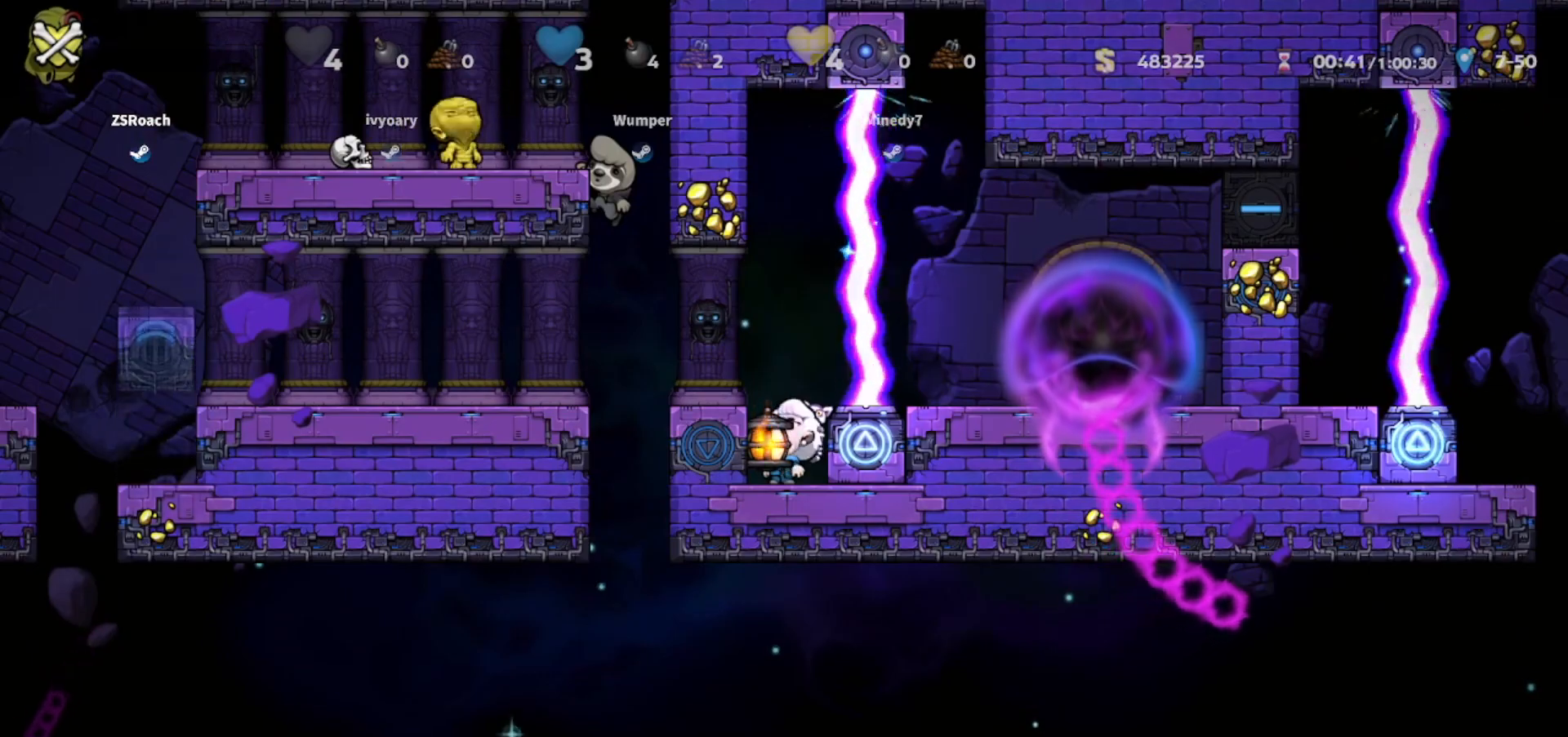
{"keys": ["up"], "events": []}
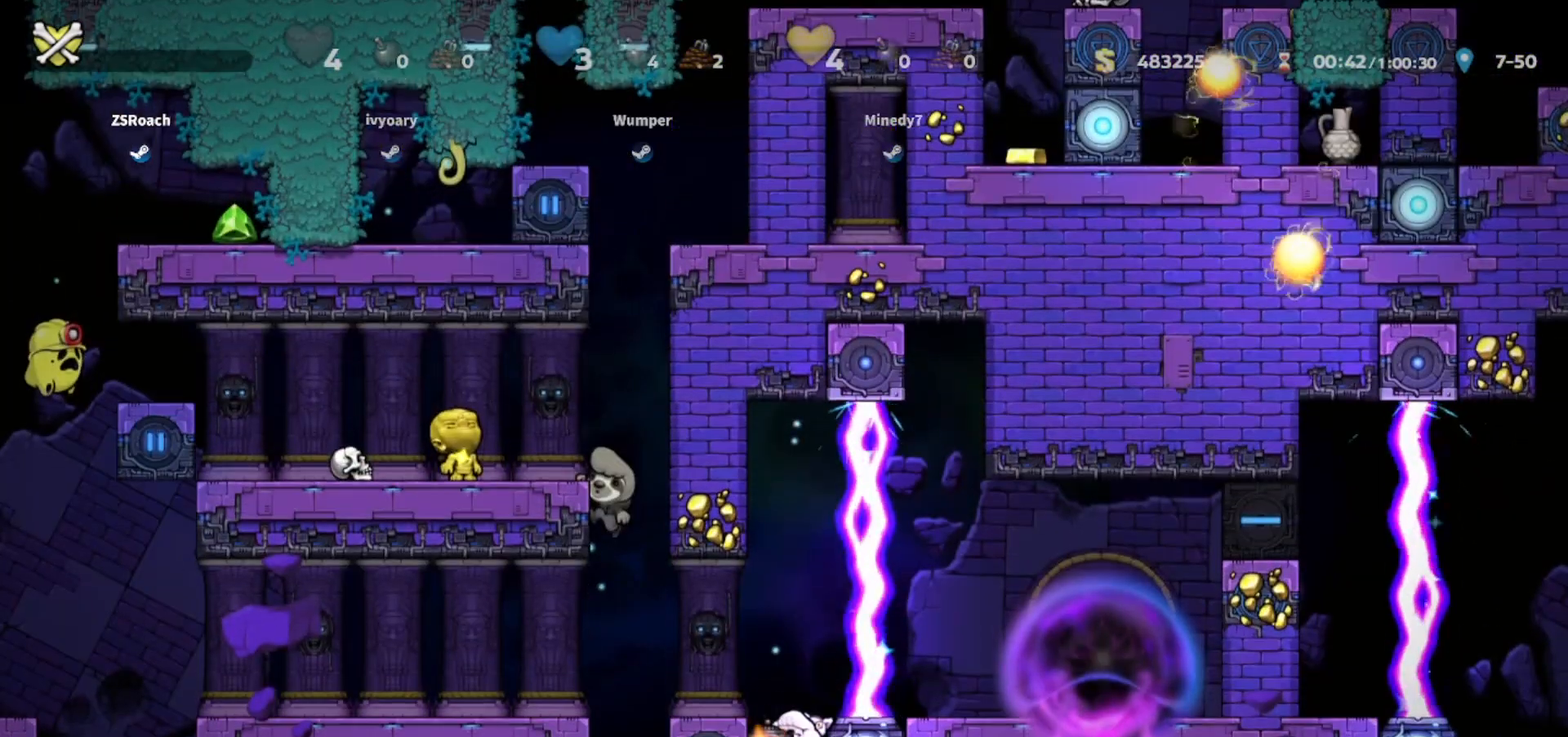
{"keys": ["up"], "events": []}
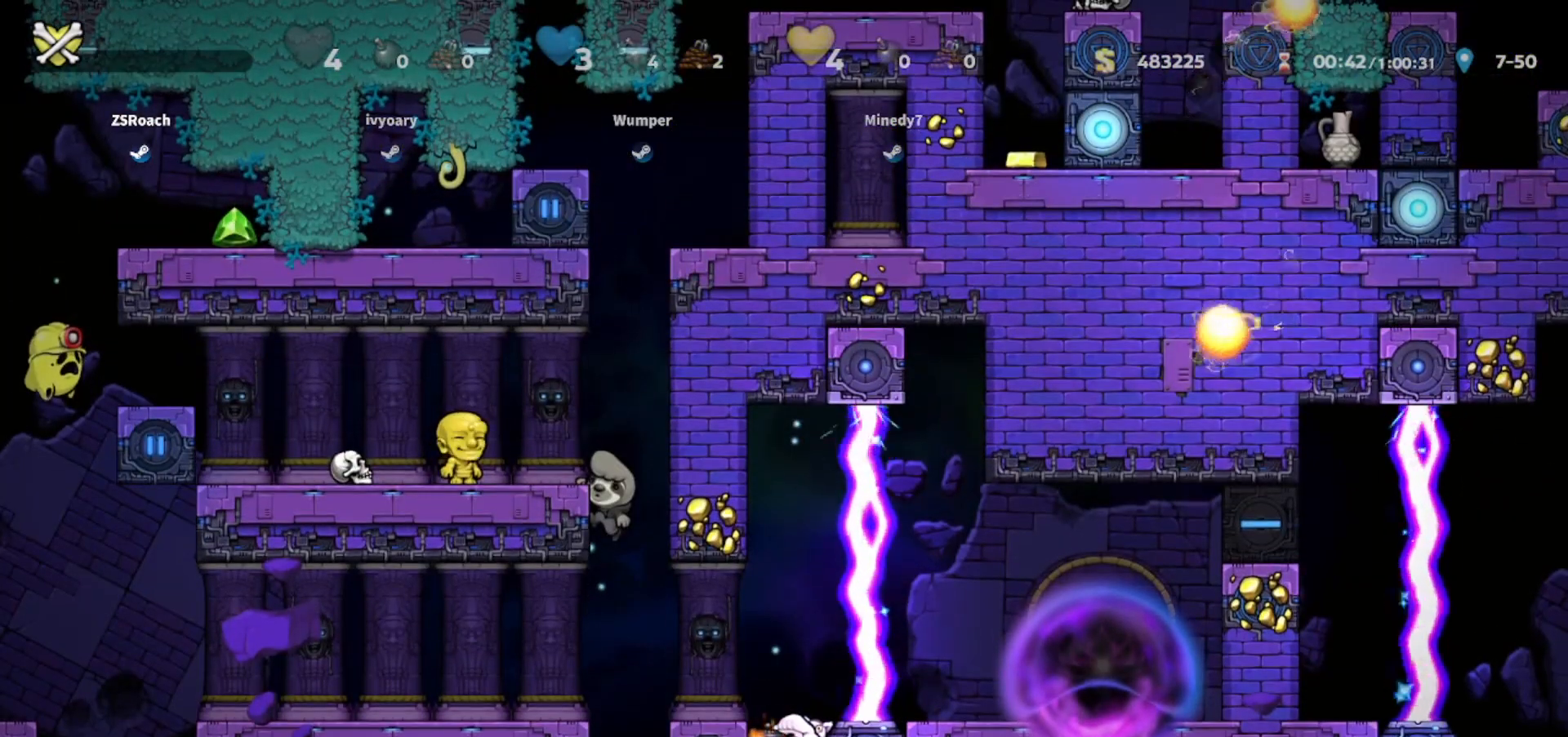
{"keys": [], "events": [[67, "up", "up"]]}
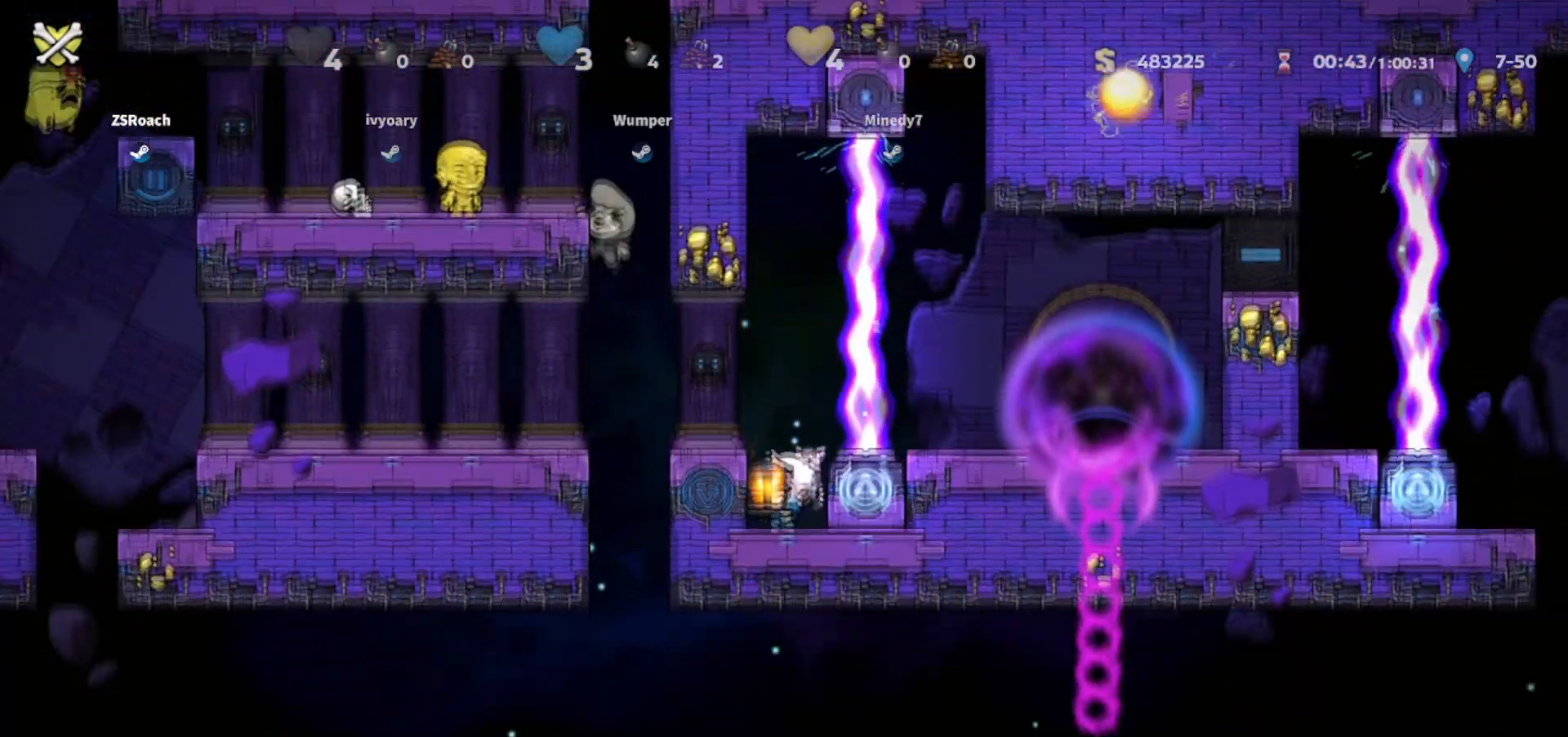
{"keys": [], "events": []}
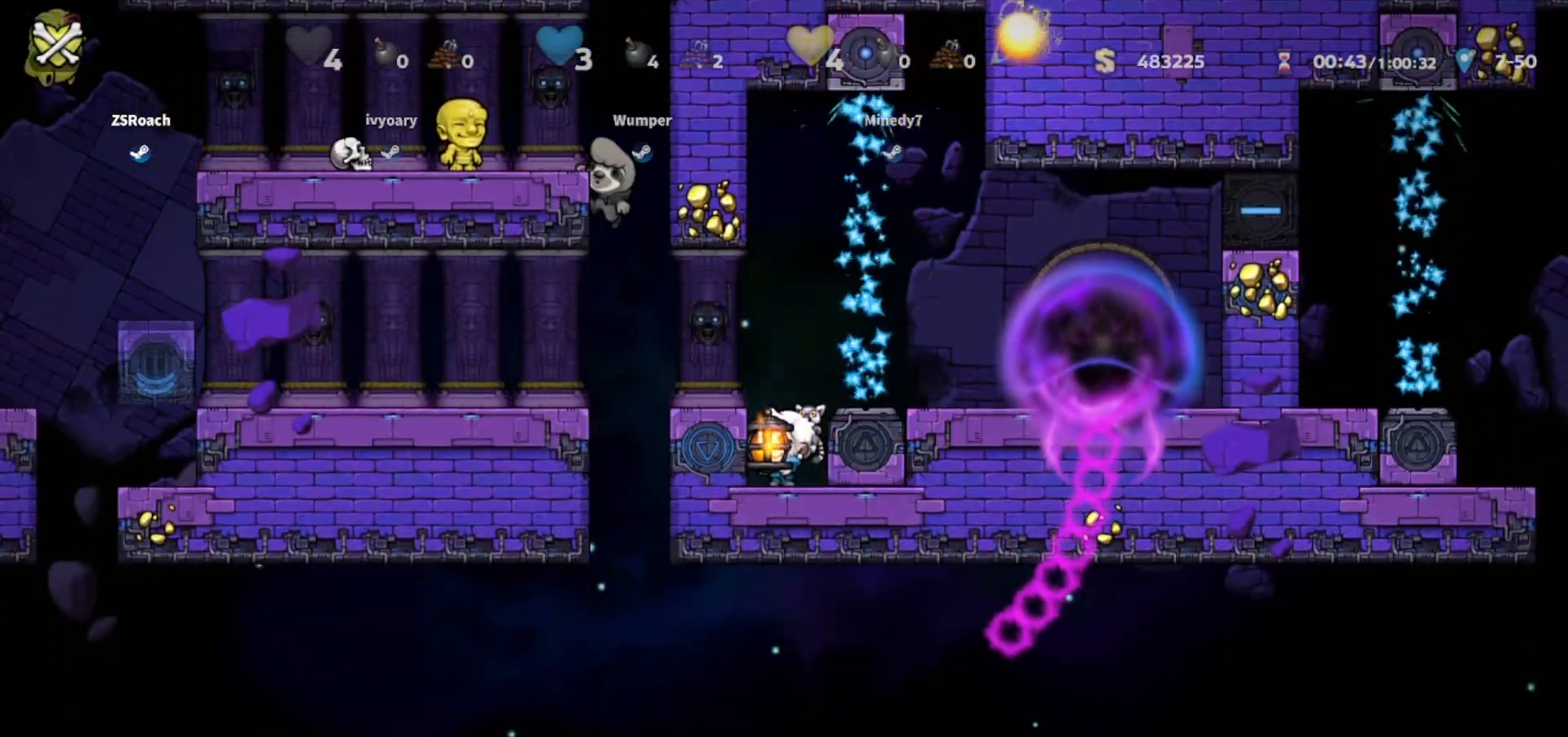
{"keys": [], "events": []}
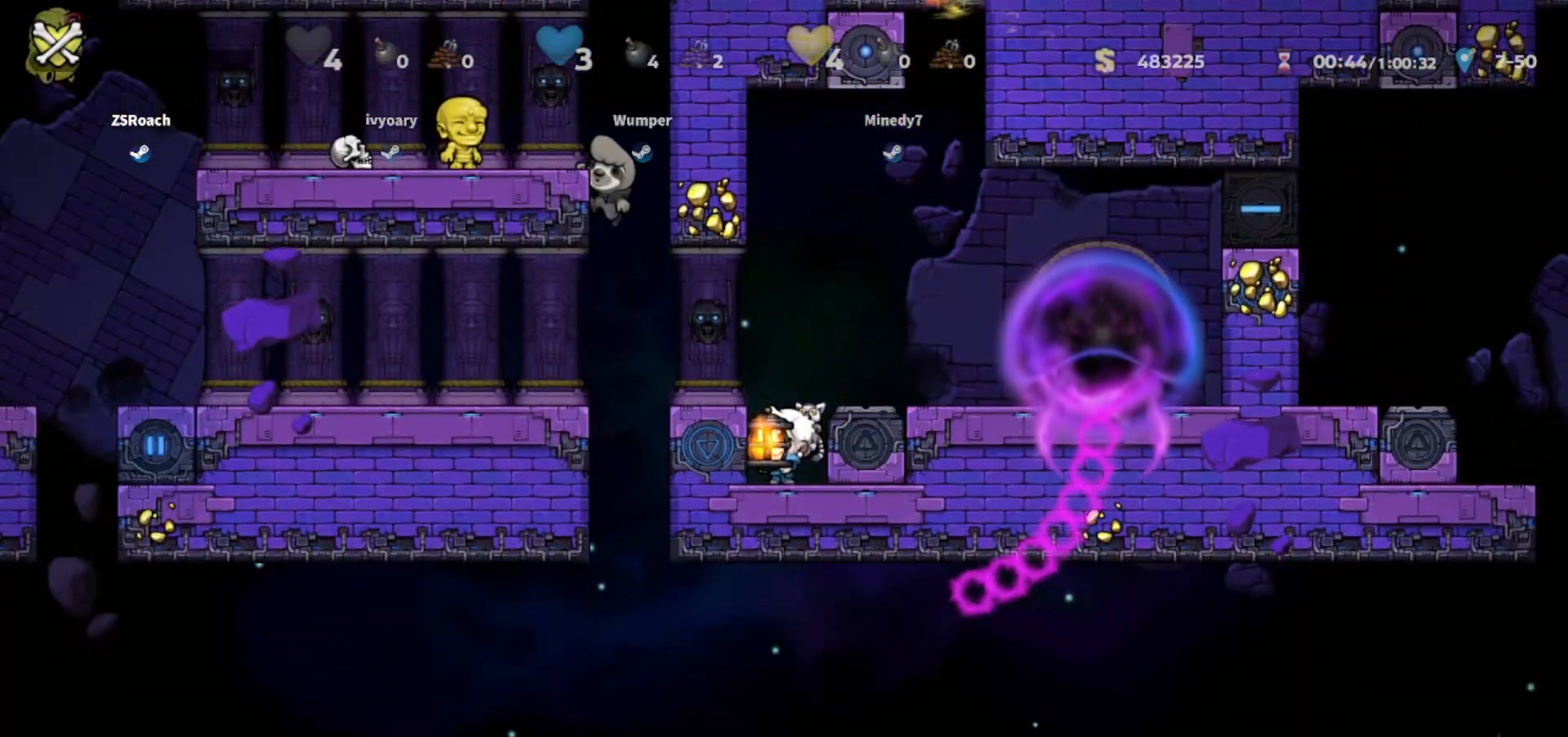
{"keys": ["jump", "left"], "events": [[133, "jump", "down"], [166, "left", "down"], [200, "jump", "up"], [200, "walk", "down"], [367, "left", "up"], [433, "jump", "down"], [433, "left", "down"], [467, "walk", "up"]]}
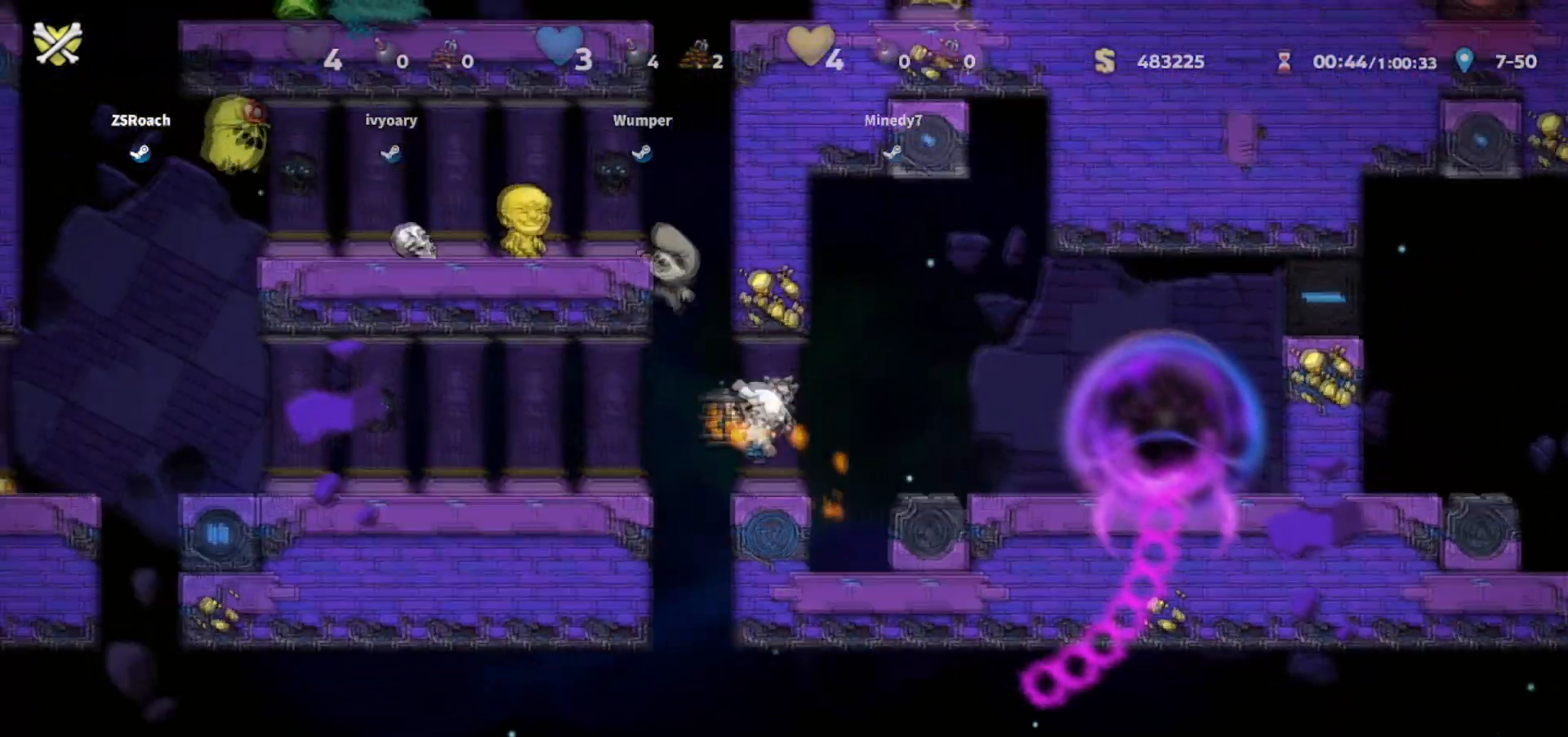
{"keys": ["walk"], "events": [[33, "jump", "up"], [267, "walk", "down"], [467, "left", "up"]]}
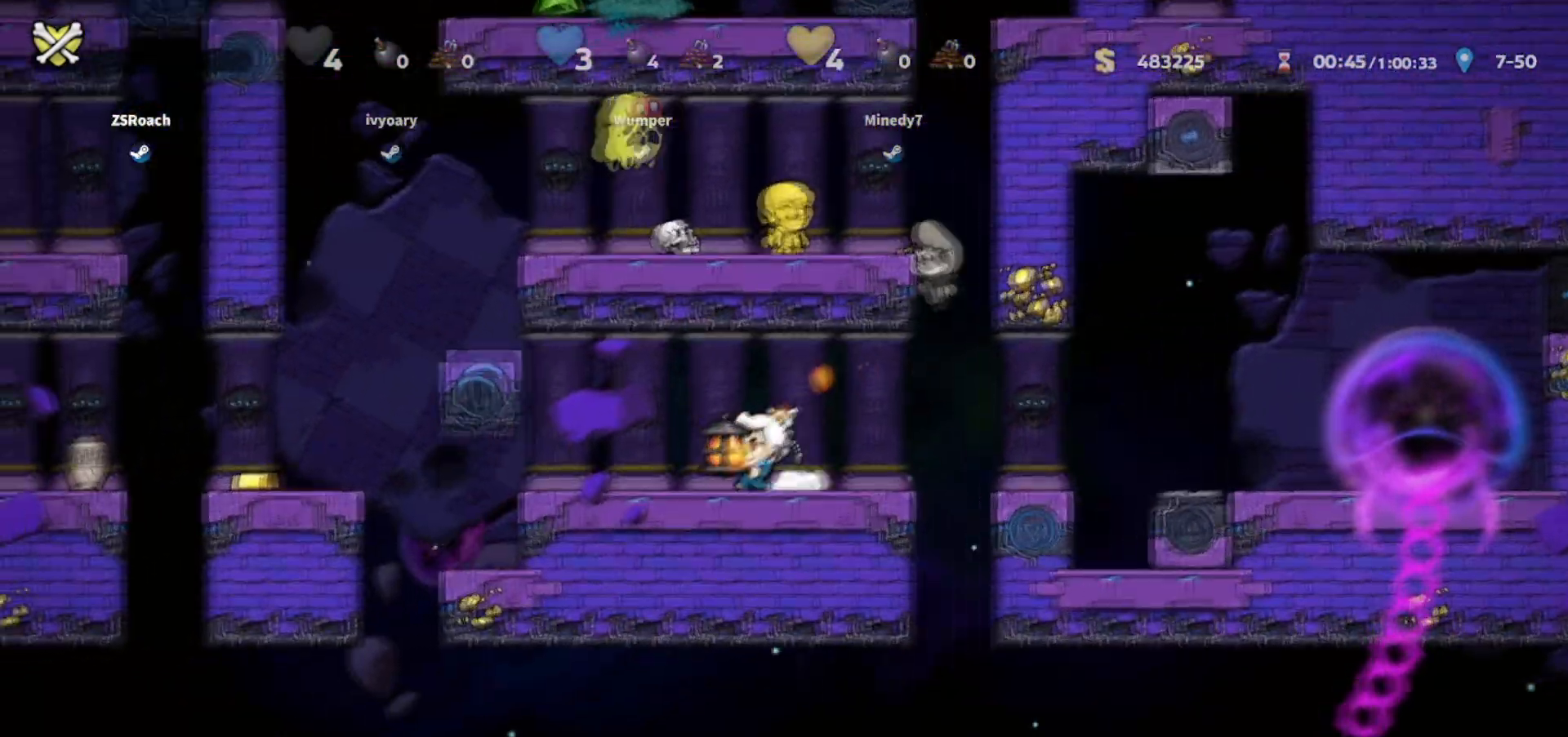
{"keys": ["walk"], "events": [[200, "left", "down"], [333, "left", "up"]]}
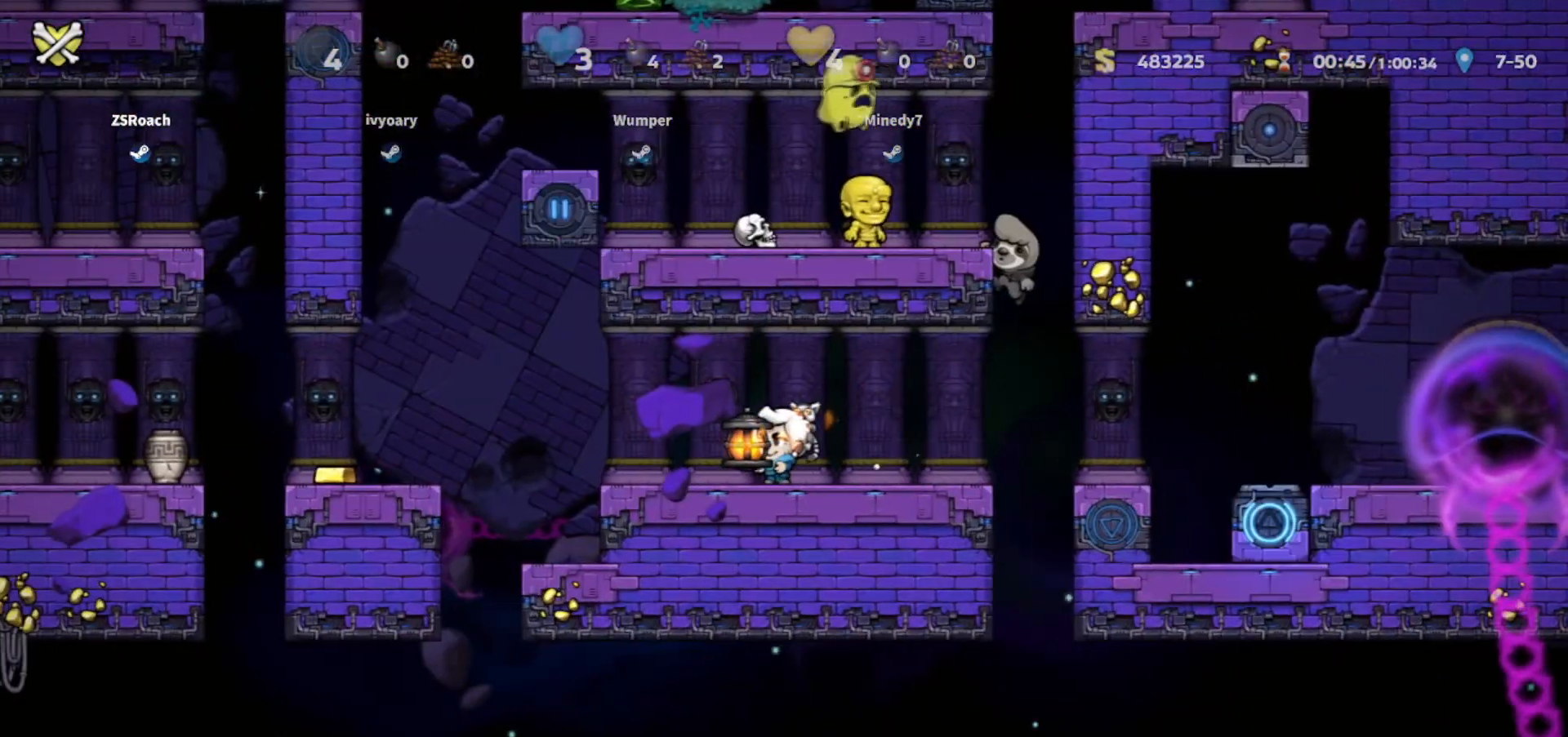
{"keys": ["walk"], "events": [[67, "right", "down"], [267, "right", "up"], [300, "right", "down"], [400, "right", "up"]]}
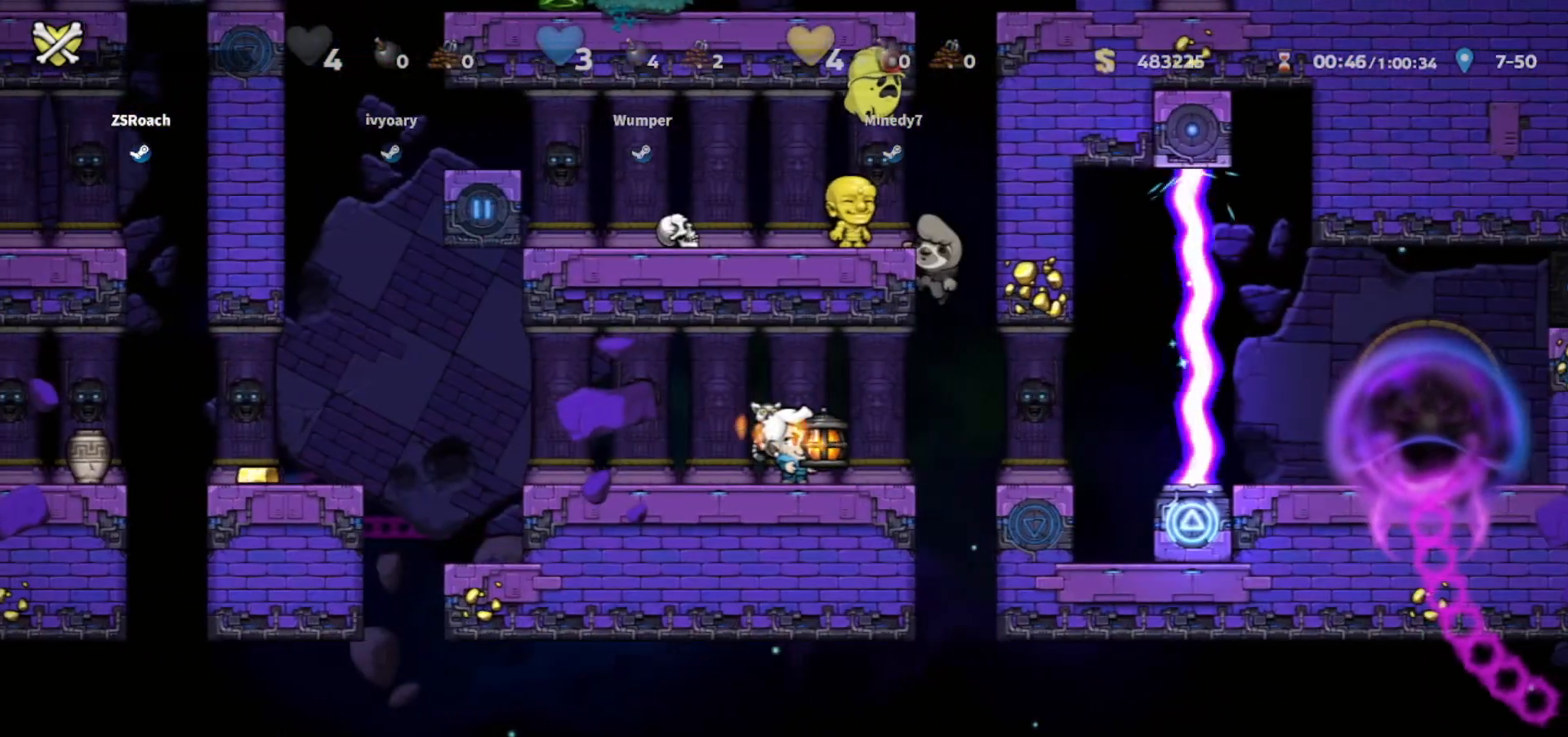
{"keys": ["down", "walk"], "events": [[133, "right", "down"], [166, "down", "down"], [166, "left", "down"], [166, "right", "up"], [333, "left", "up"], [433, "whip", "down"], [500, "whip", "up"]]}
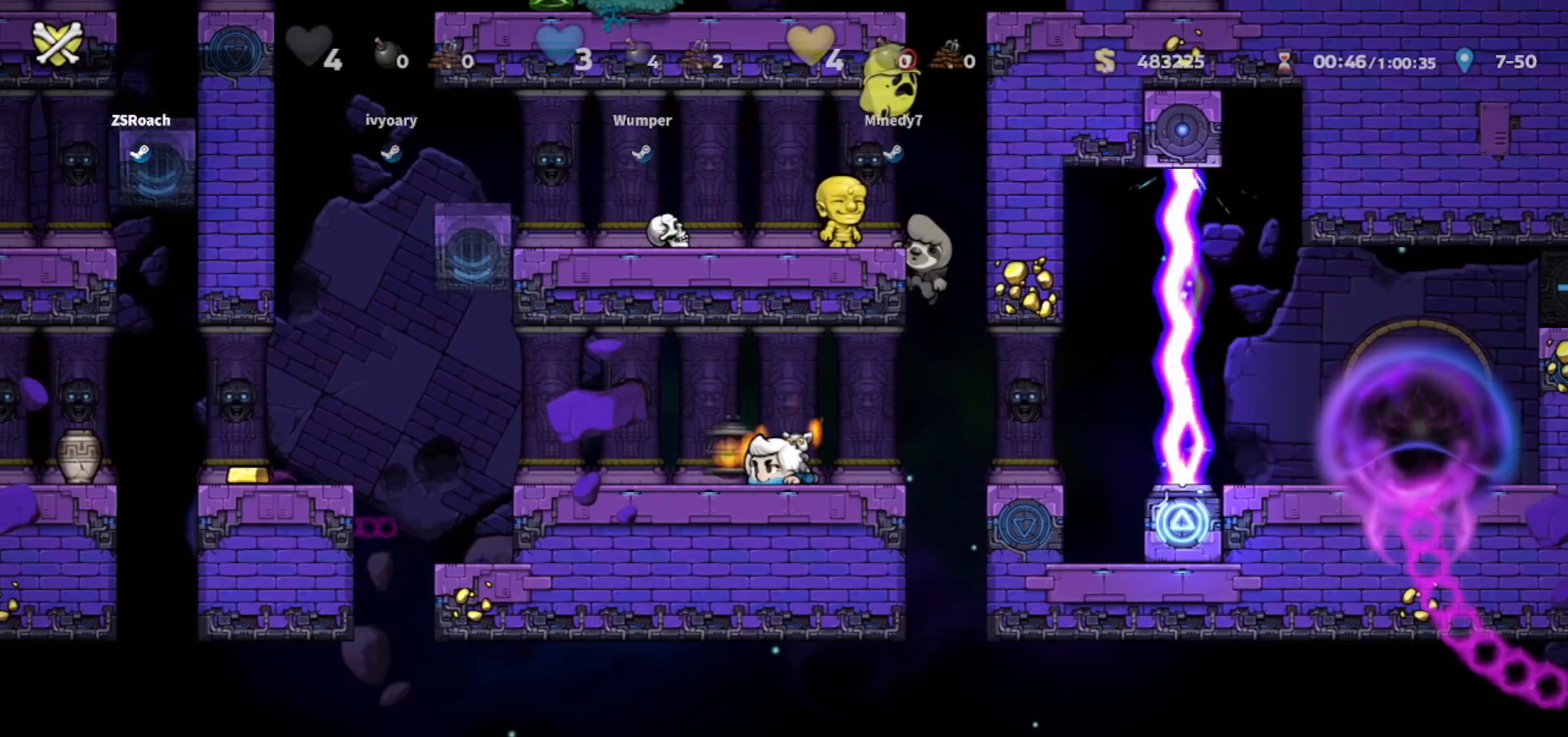
{"keys": ["walk"], "events": [[67, "down", "up"]]}
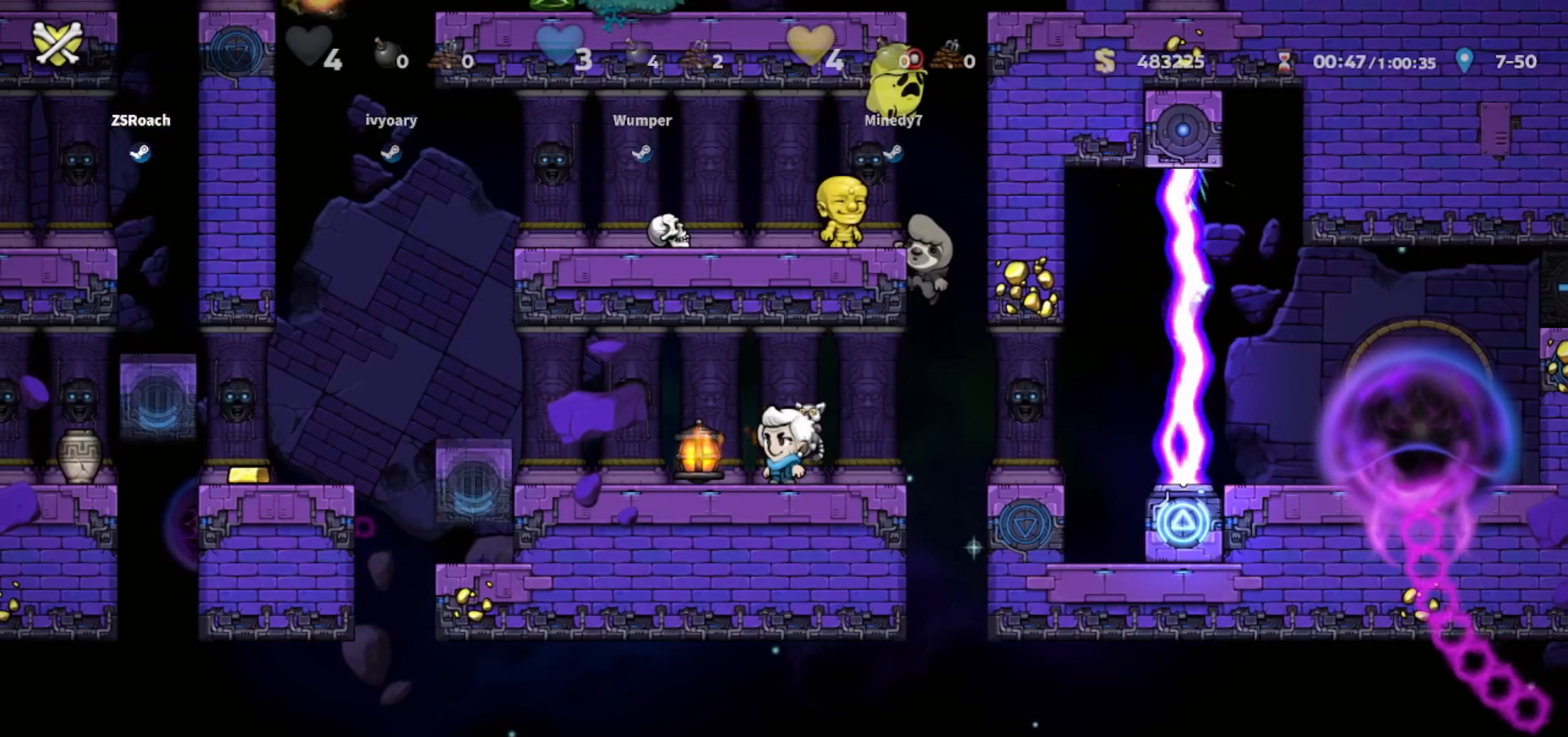
{"keys": ["walk"], "events": [[33, "right", "down"], [66, "right", "up"]]}
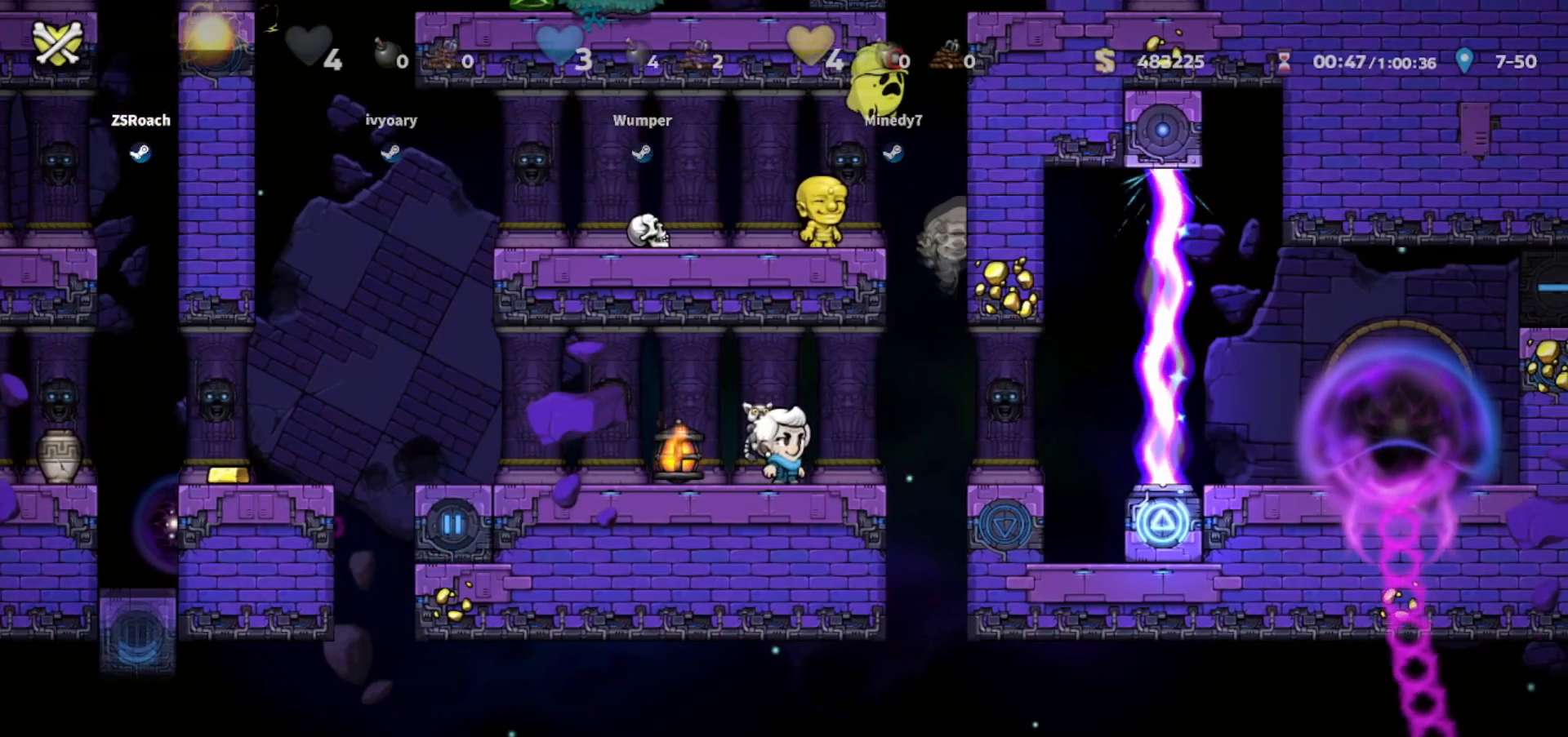
{"keys": ["walk"], "events": []}
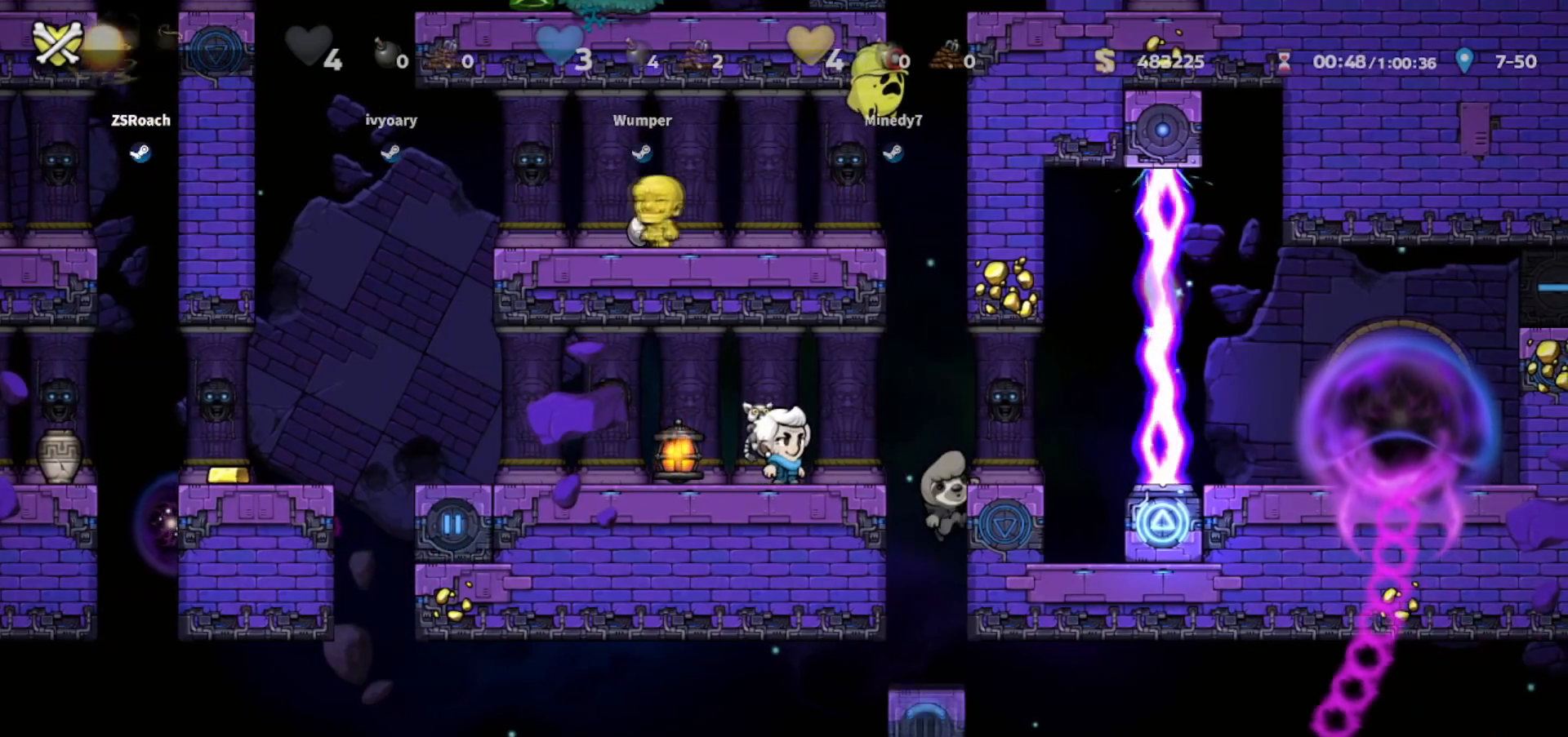
{"keys": ["walk"], "events": []}
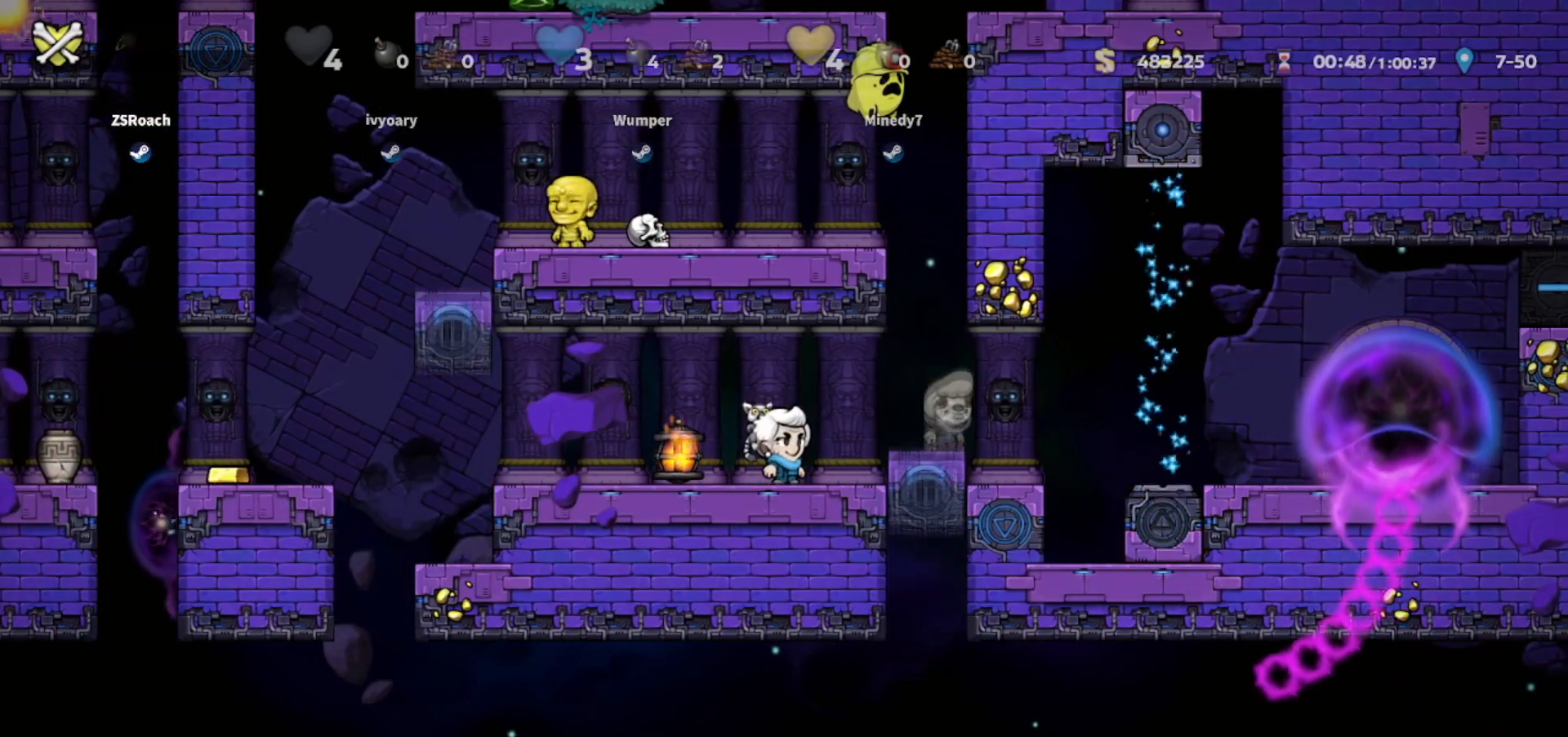
{"keys": ["up"], "events": [[200, "up", "down"], [434, "walk", "up"]]}
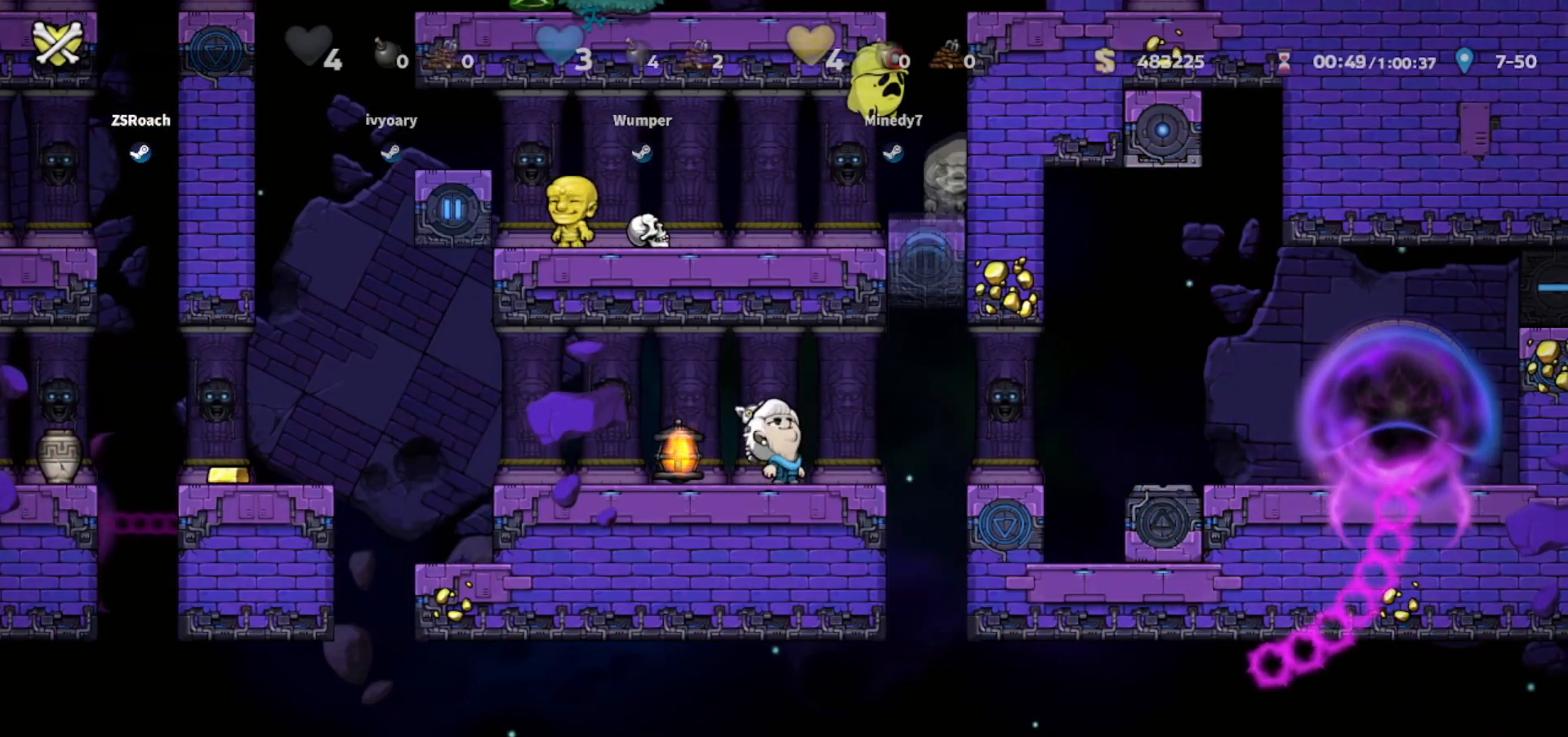
{"keys": ["up"], "events": []}
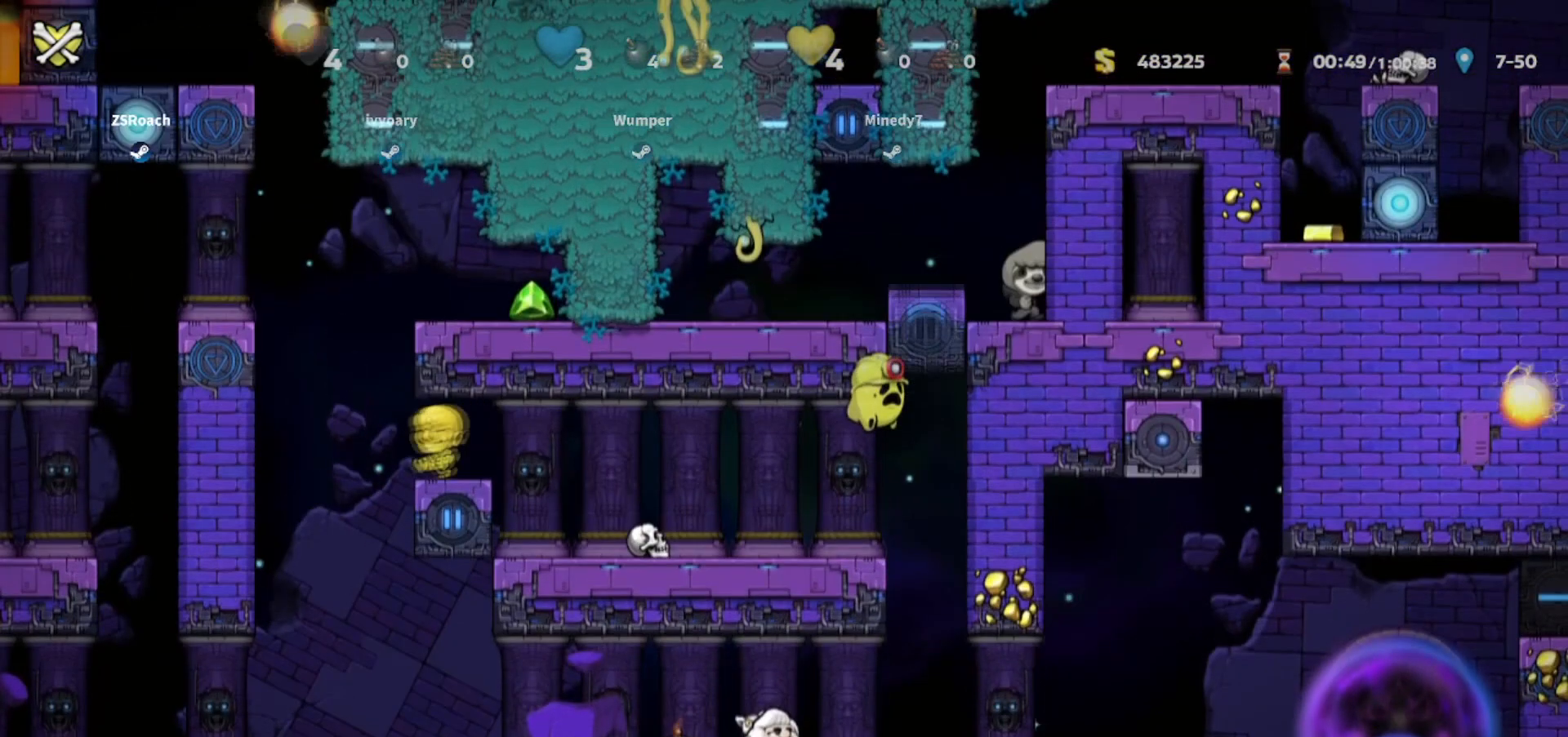
{"keys": [], "events": [[300, "up", "up"]]}
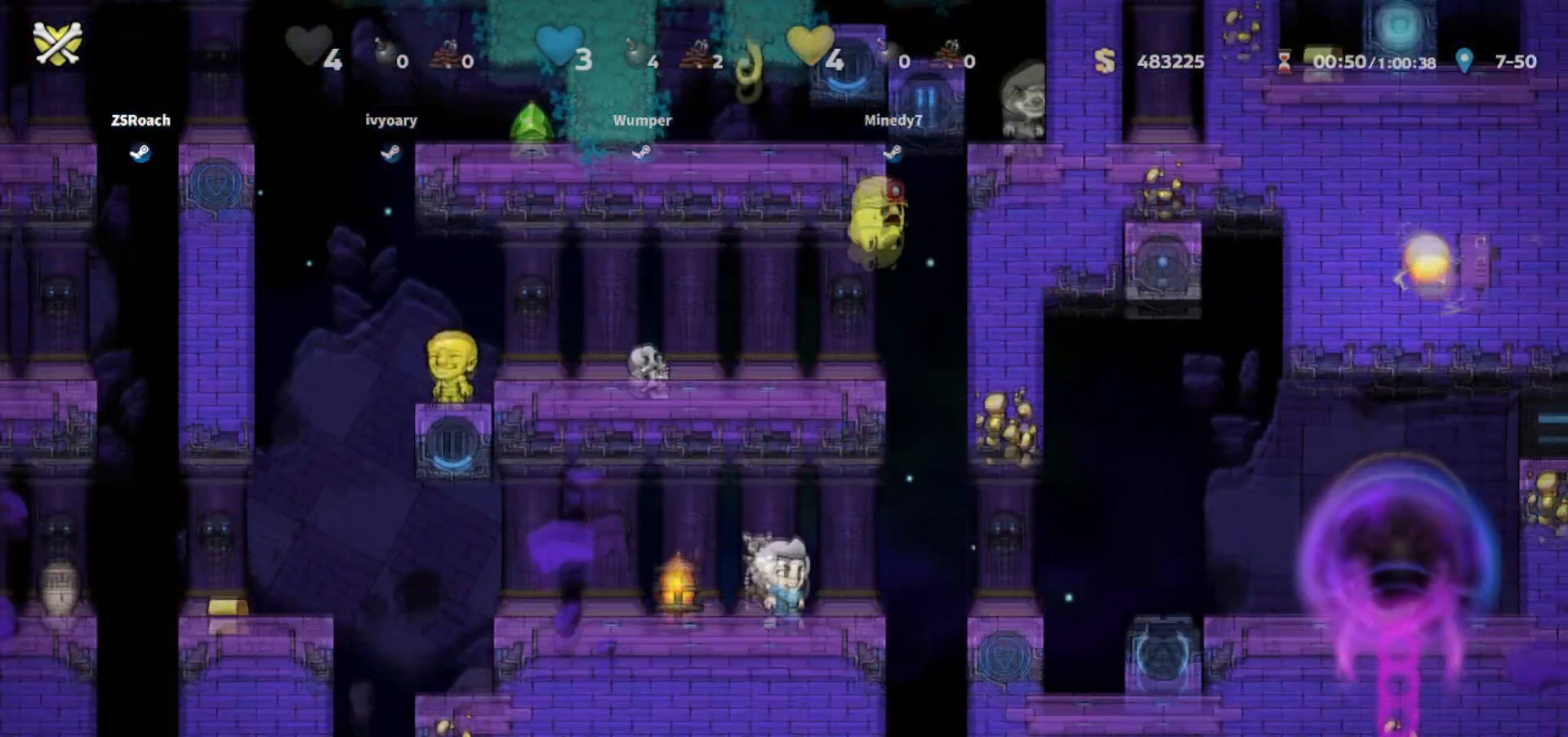
{"keys": ["walk"], "events": [[400, "walk", "down"]]}
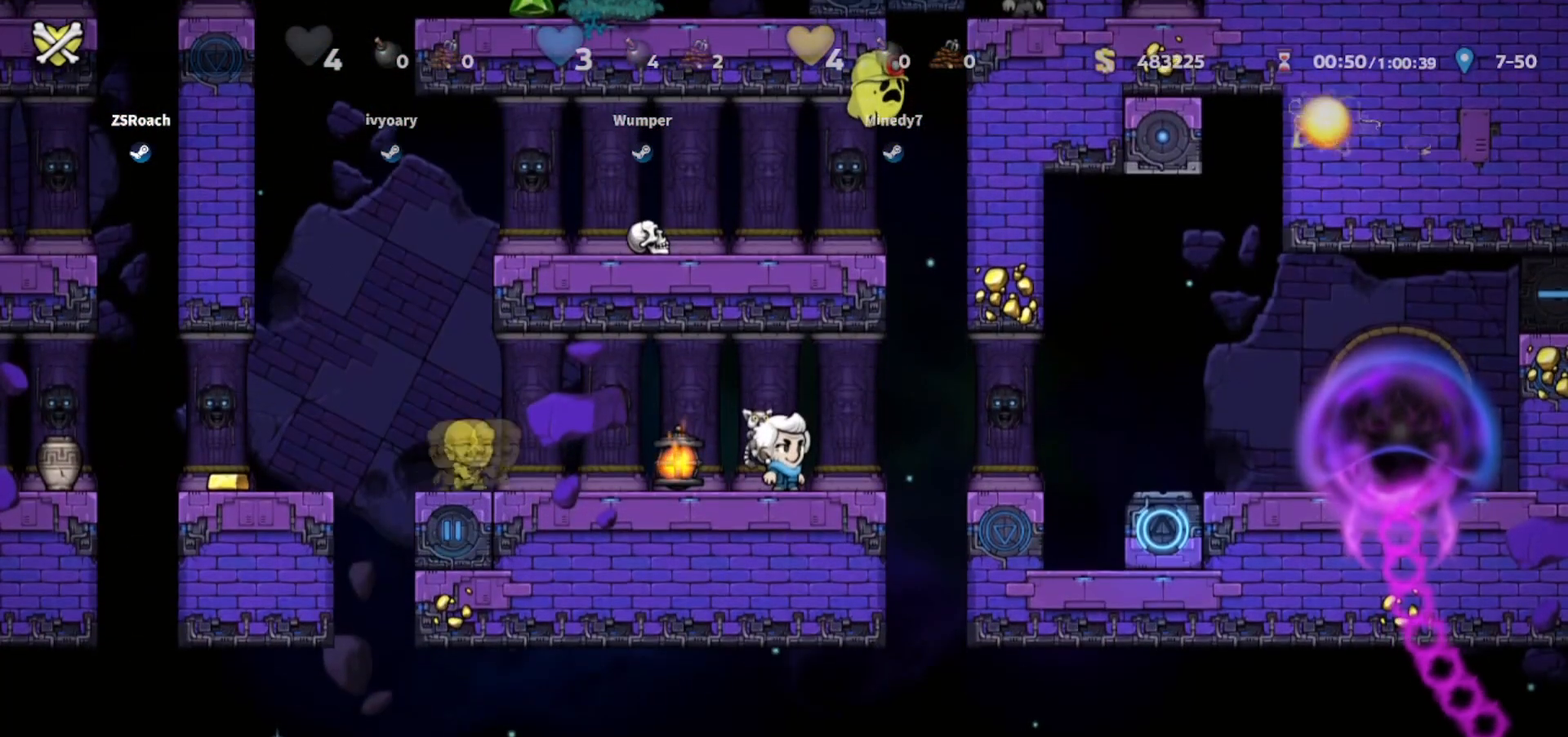
{"keys": ["walk"], "events": []}
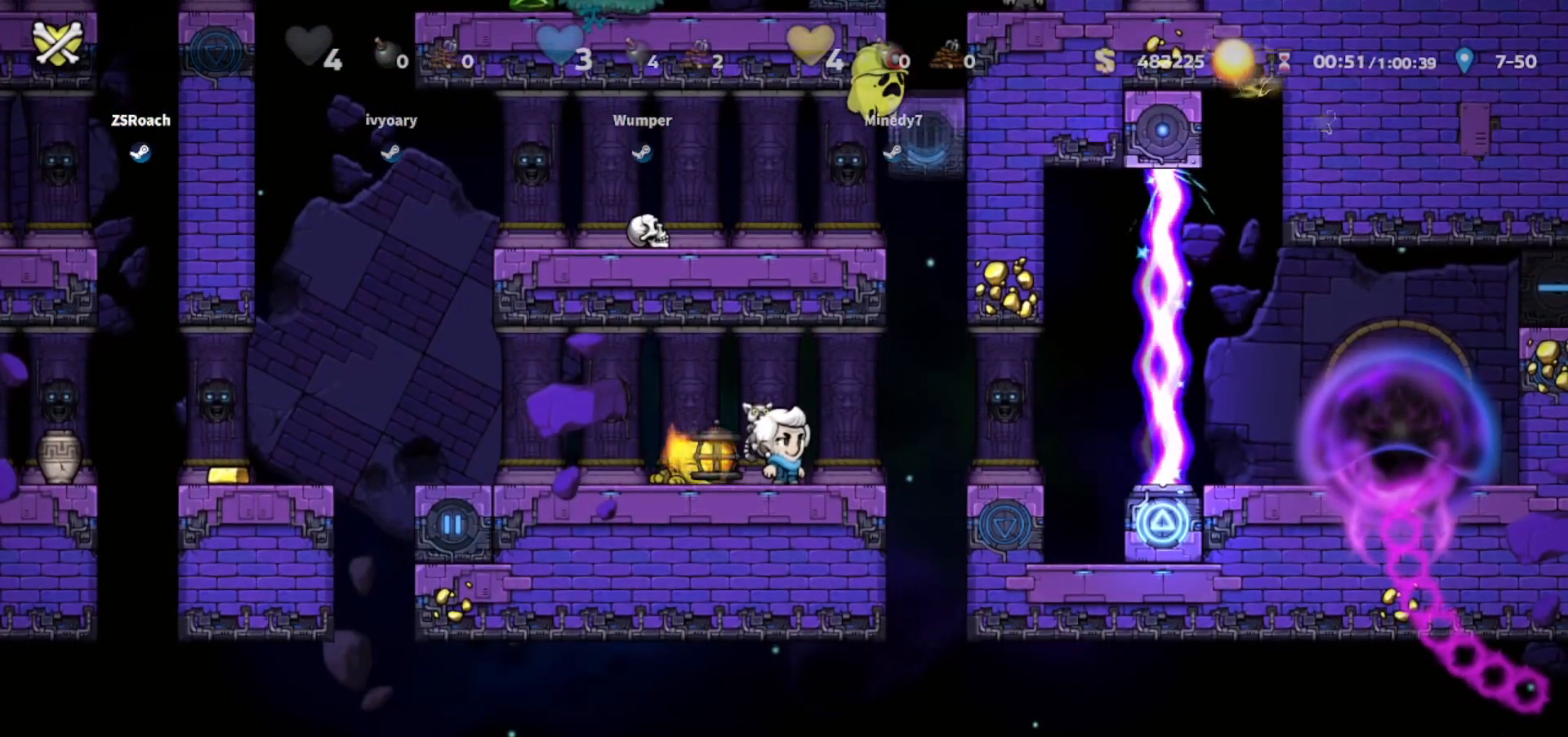
{"keys": ["jump", "right"], "events": [[233, "walk", "up"], [367, "jump", "down"], [400, "right", "down"]]}
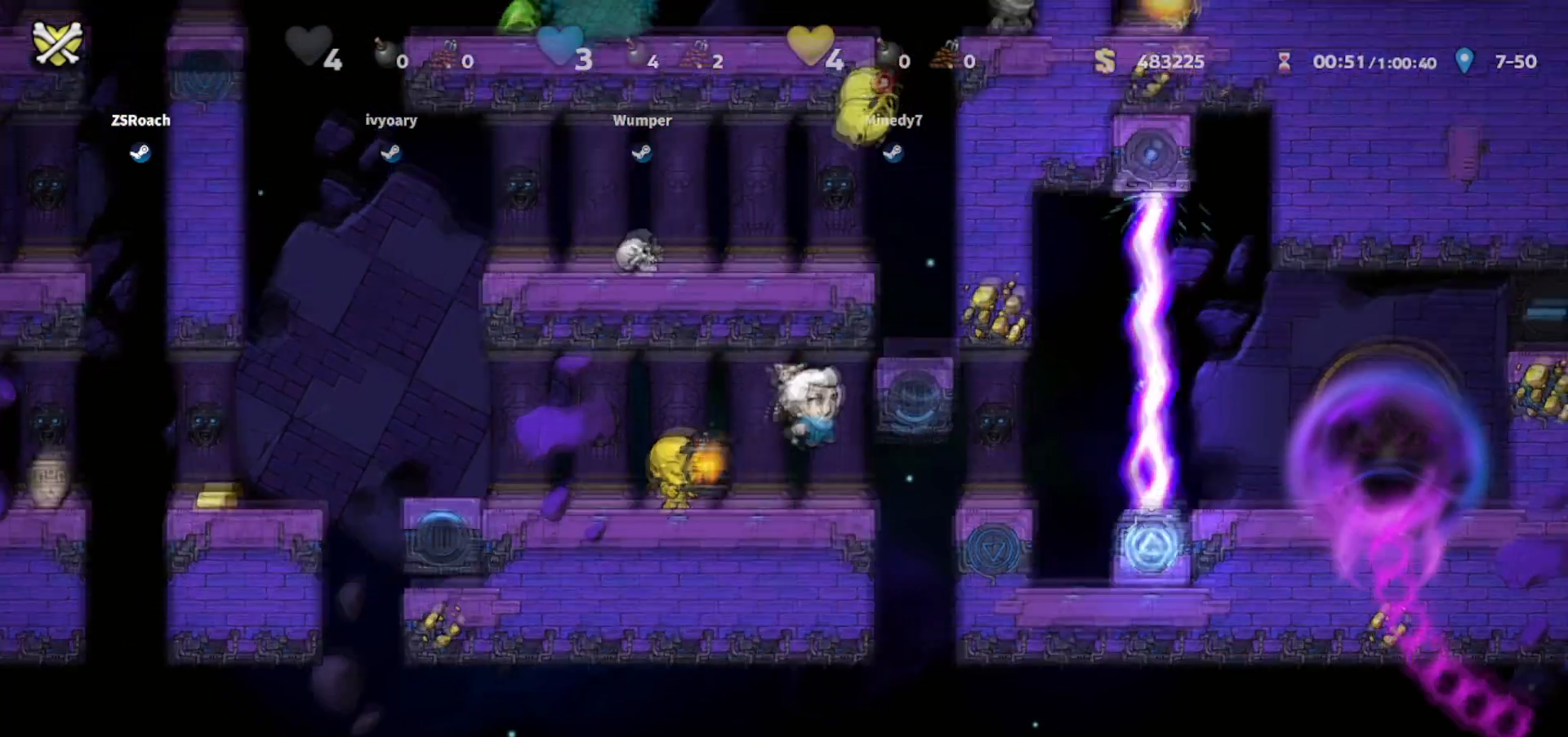
{"keys": ["walk"], "events": [[67, "walk", "down"], [100, "jump", "up"], [267, "right", "up"]]}
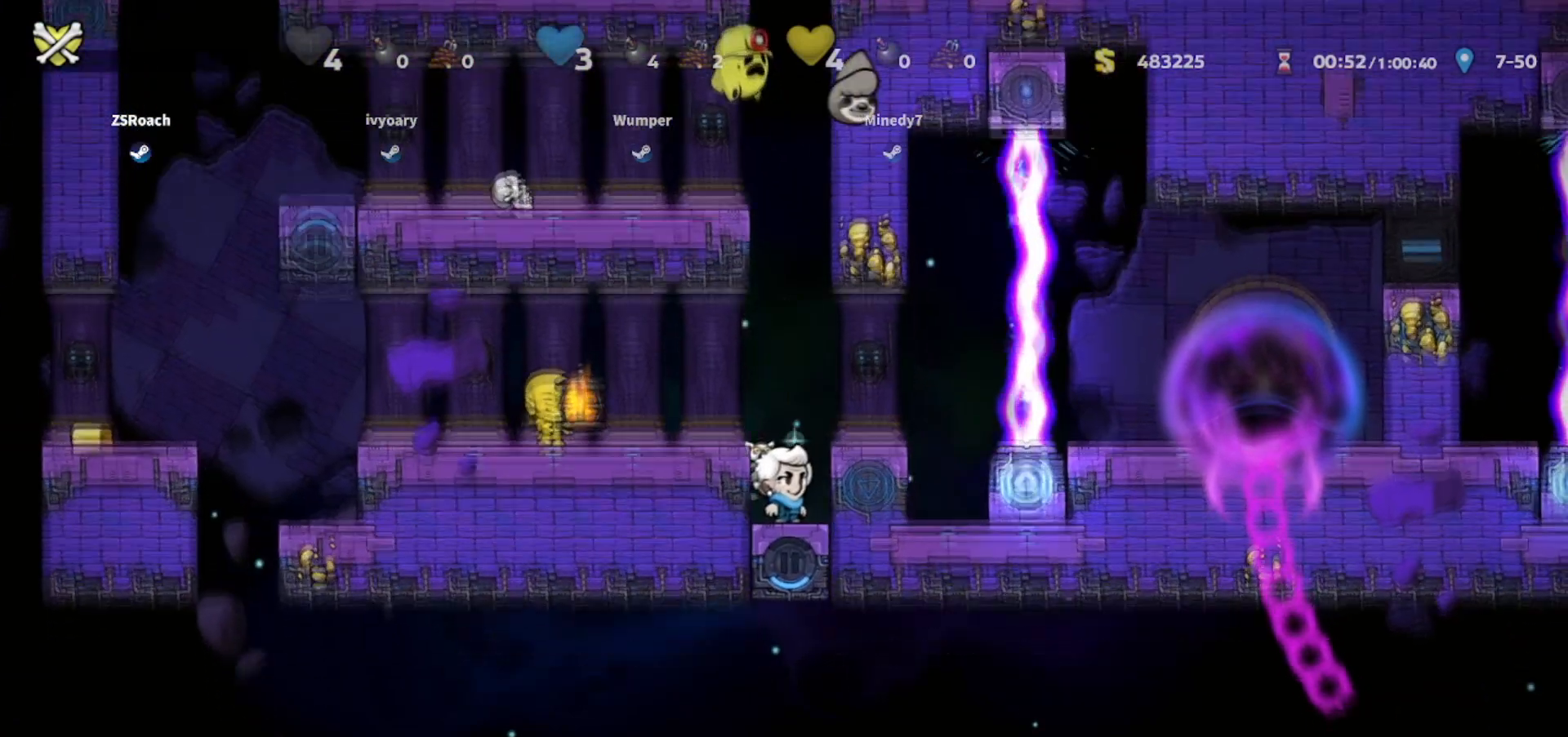
{"keys": ["down"], "events": [[33, "down", "down"], [233, "walk", "up"]]}
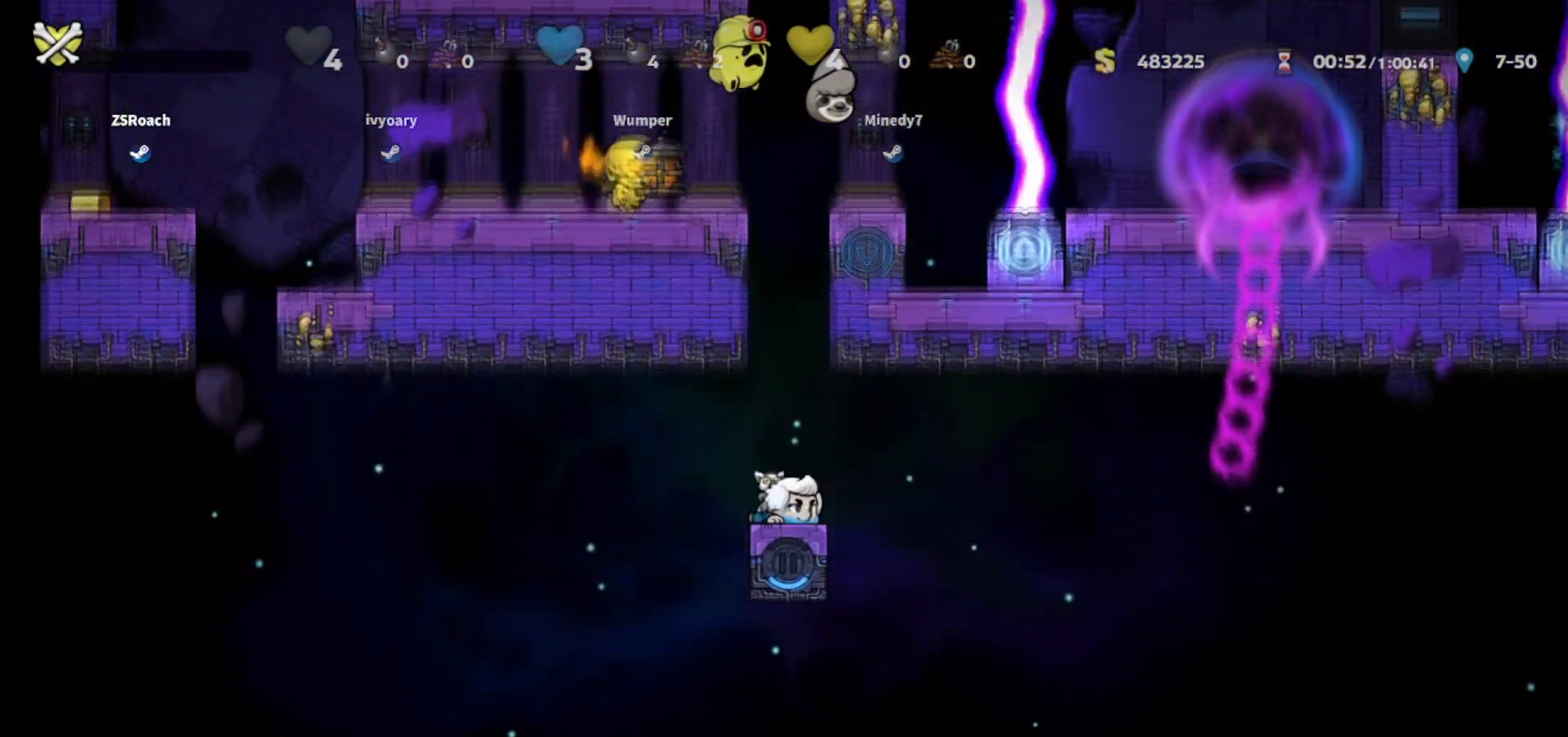
{"keys": ["down"], "events": []}
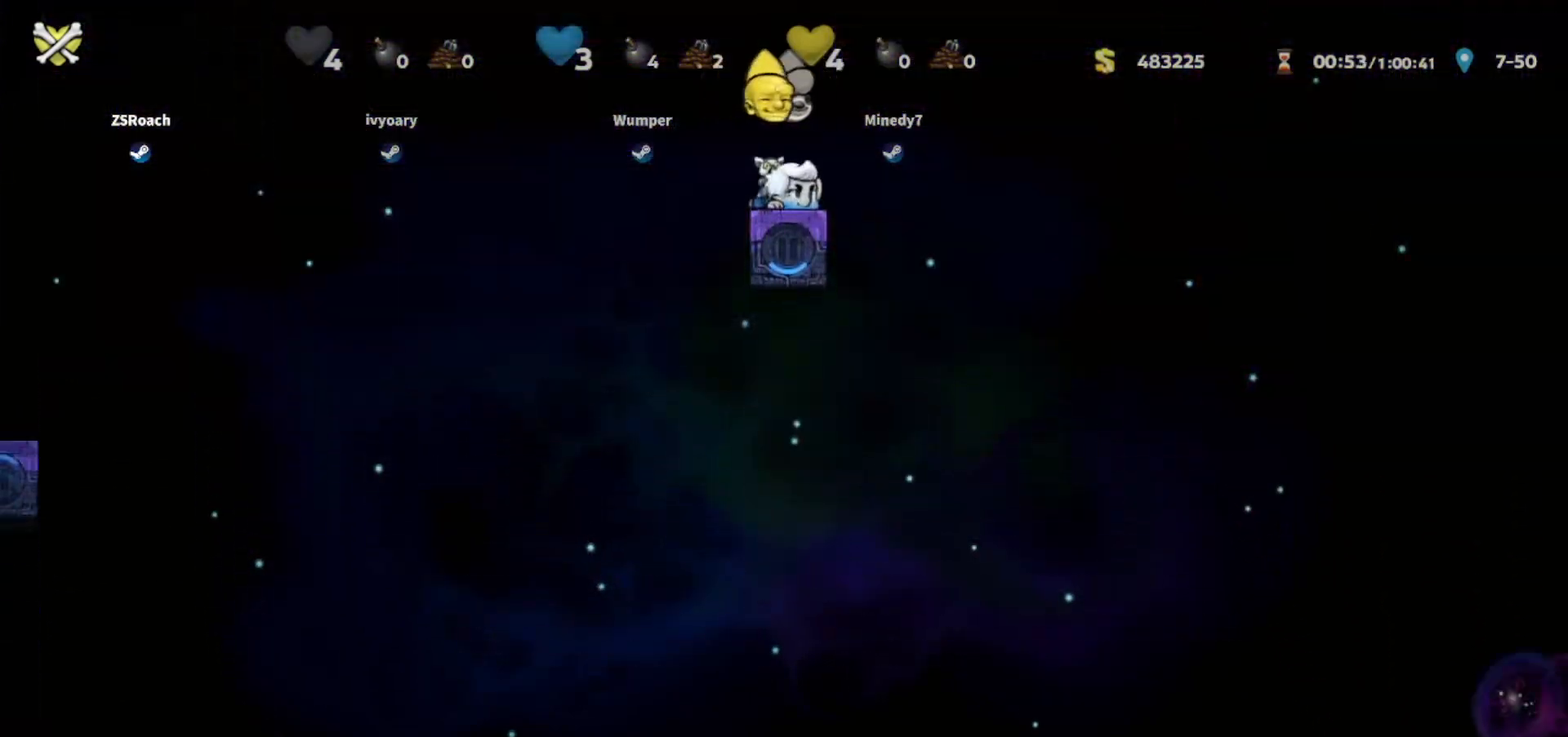
{"keys": ["down"], "events": []}
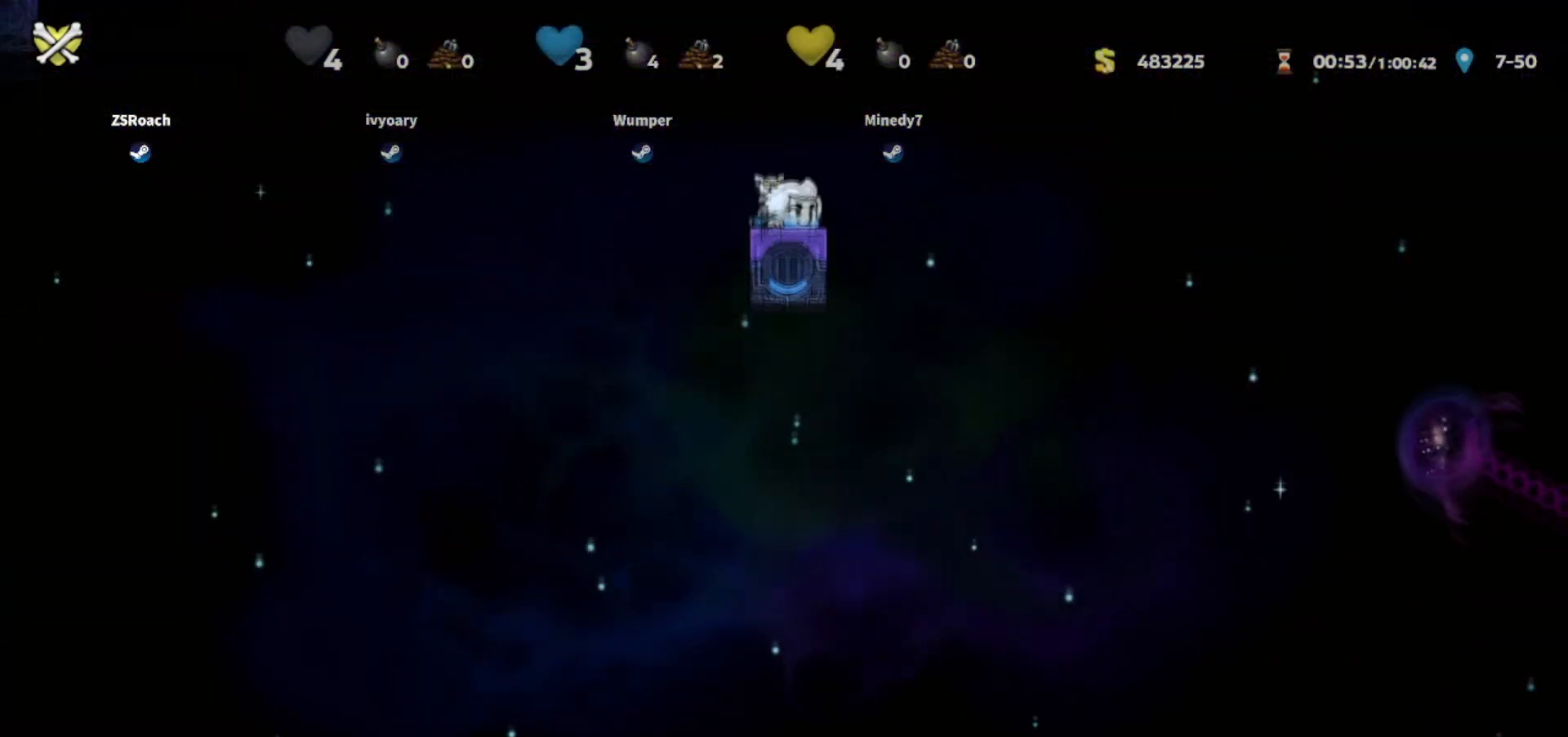
{"keys": ["down"], "events": []}
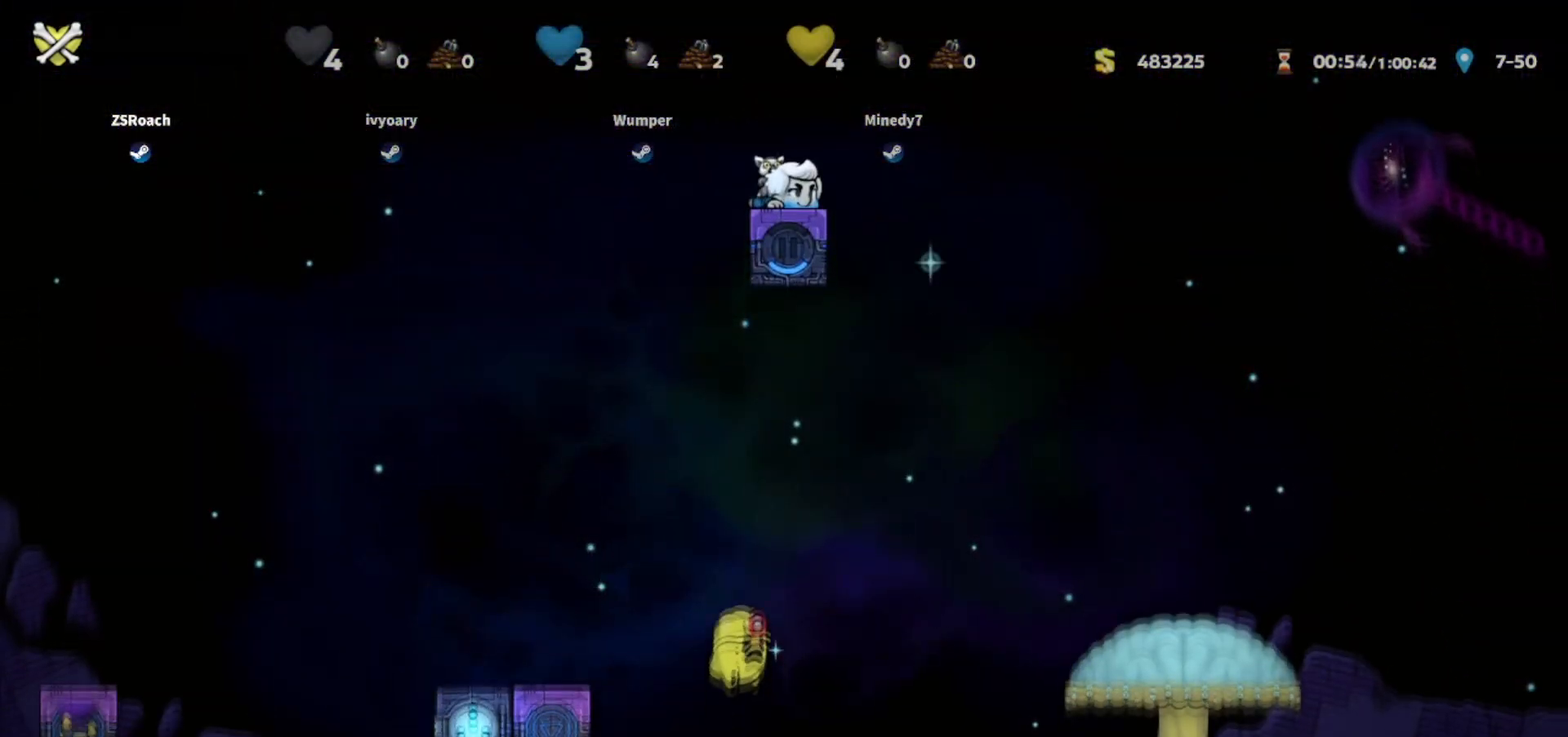
{"keys": ["down"], "events": []}
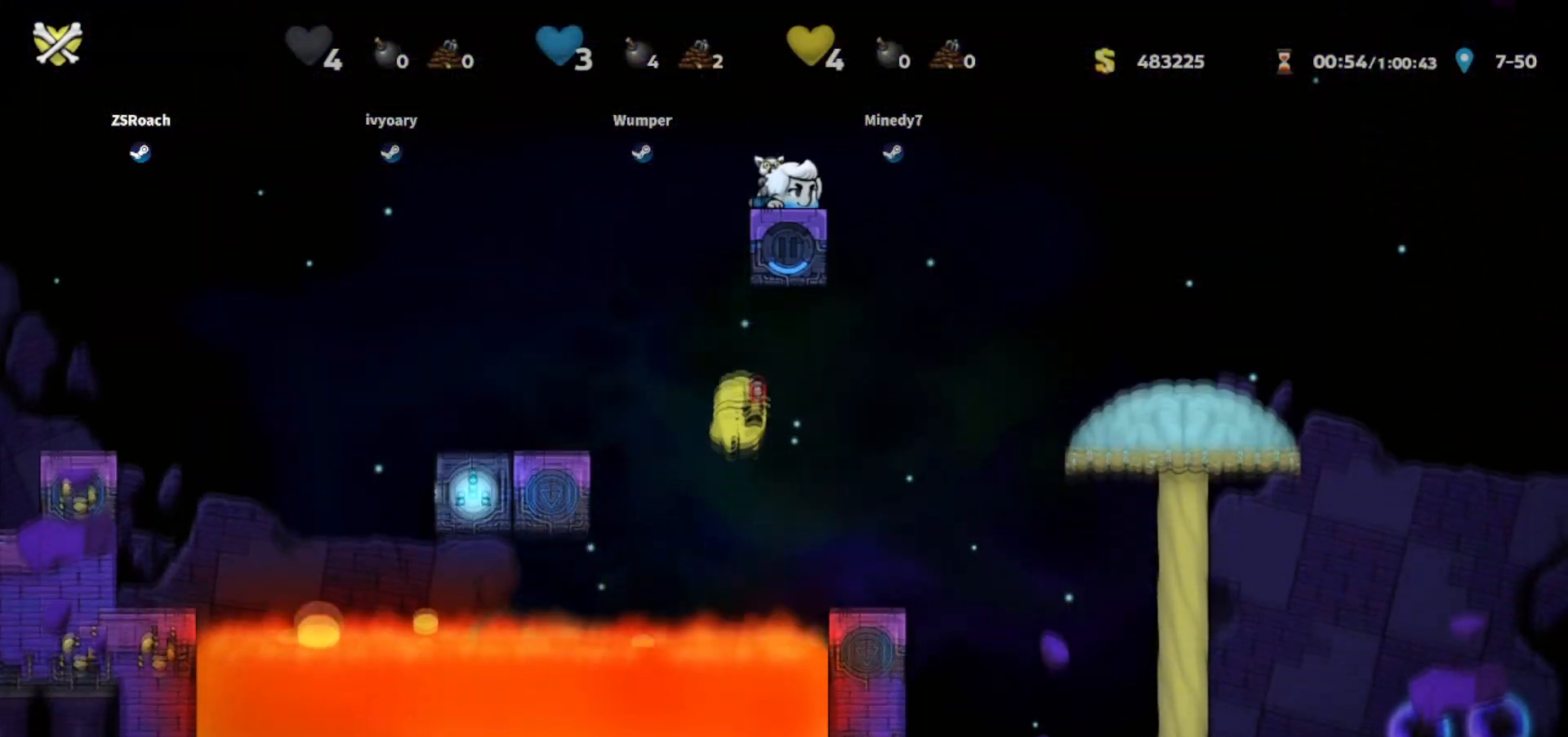
{"keys": ["right"], "events": [[67, "down", "up"], [100, "right", "down"], [134, "jump", "down"], [367, "jump", "up"]]}
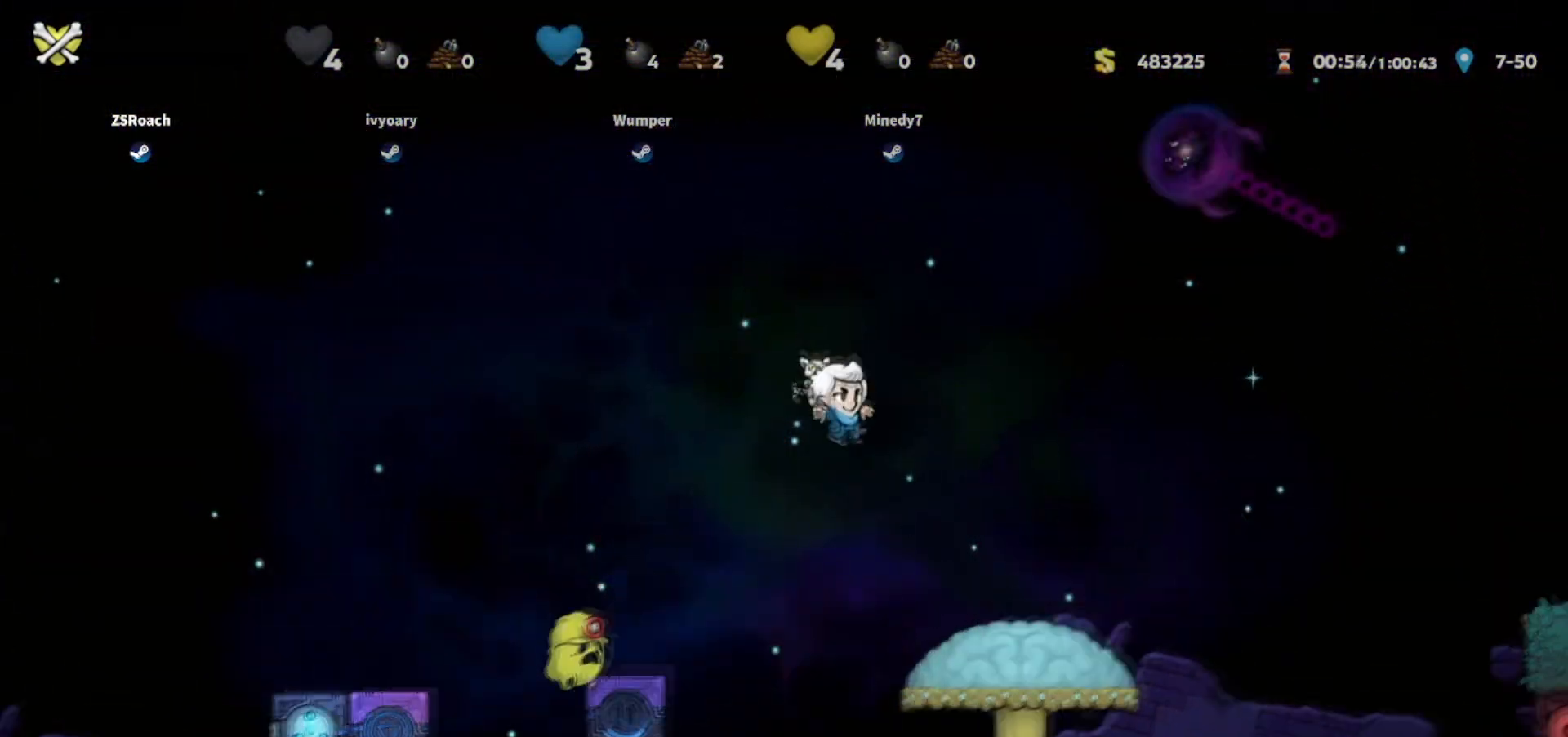
{"keys": ["left", "walk"], "events": [[200, "walk", "down"], [400, "right", "up"], [433, "left", "down"]]}